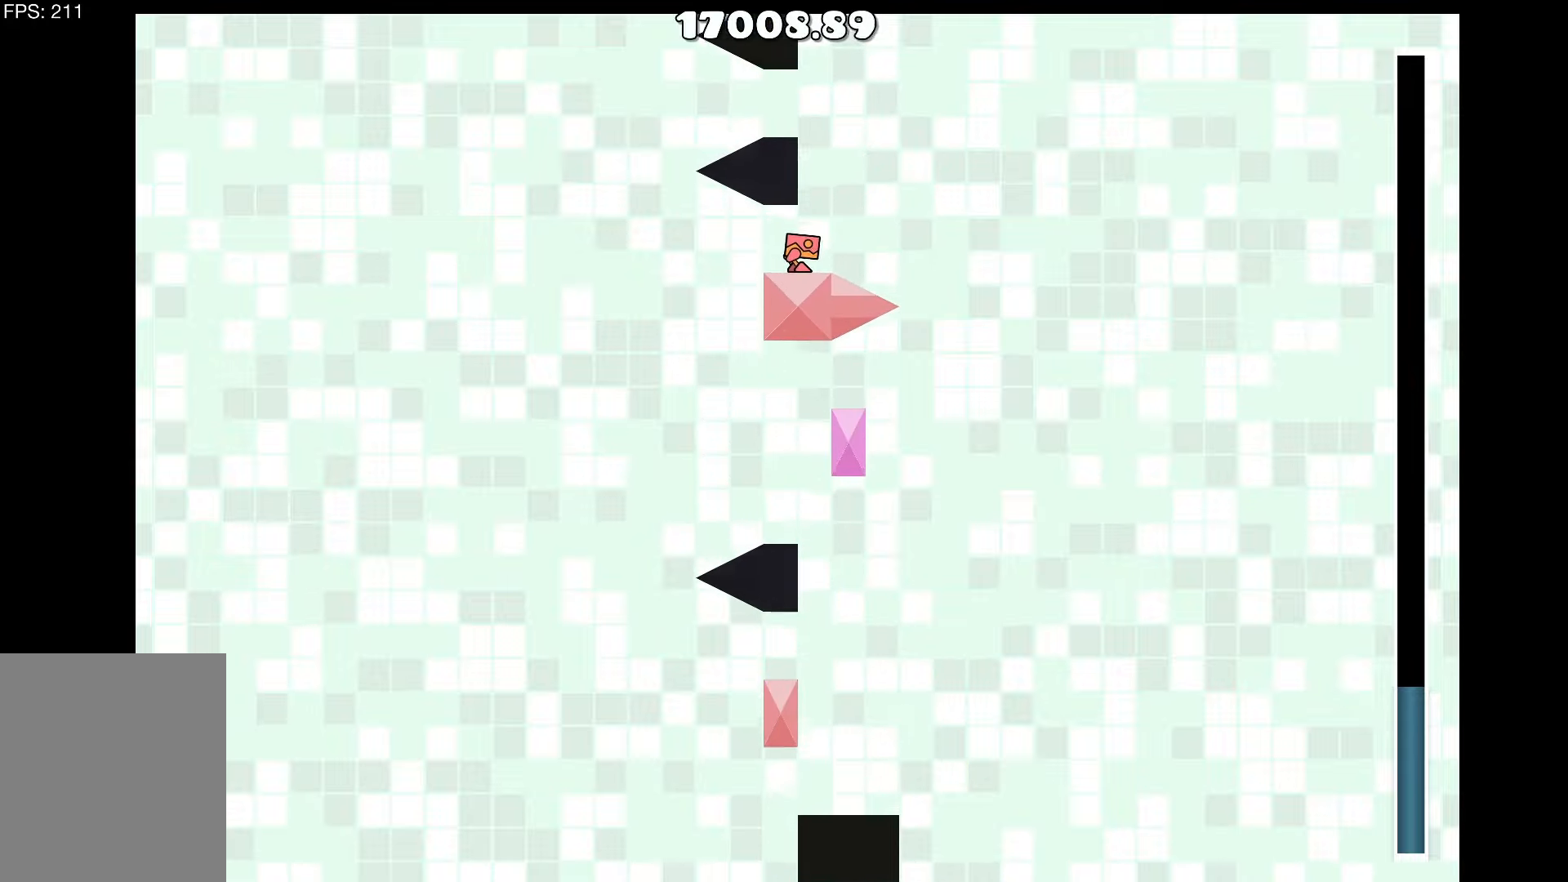
Gameplay with keyboard; each line is a JSON object with the keys held at the frame after it. "events" lists presses ("down") and releases ("up") of "a", "d", "left", "right", "space", "up" and "w" between this image and that frame as [ms after this image, input, new state], when the widget could be followed in between. No other keys are recorded. Mouse input is not recorded.
{"keys": [], "events": [[450, "d", "down"], [500, "d", "up"]]}
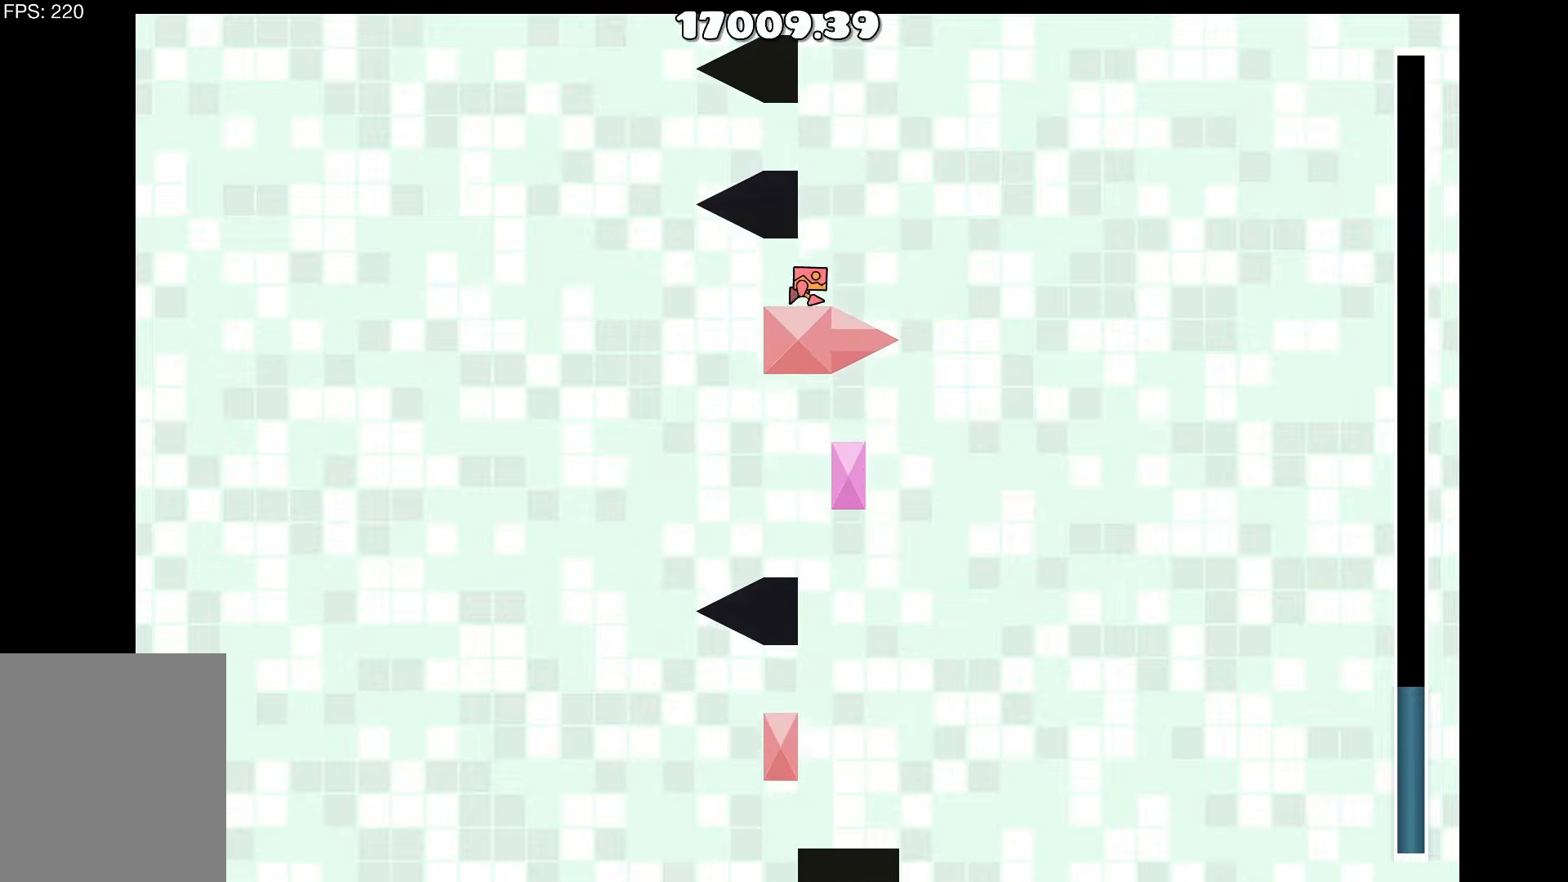
{"keys": ["up"], "events": [[417, "d", "down"], [467, "d", "up"], [467, "up", "down"]]}
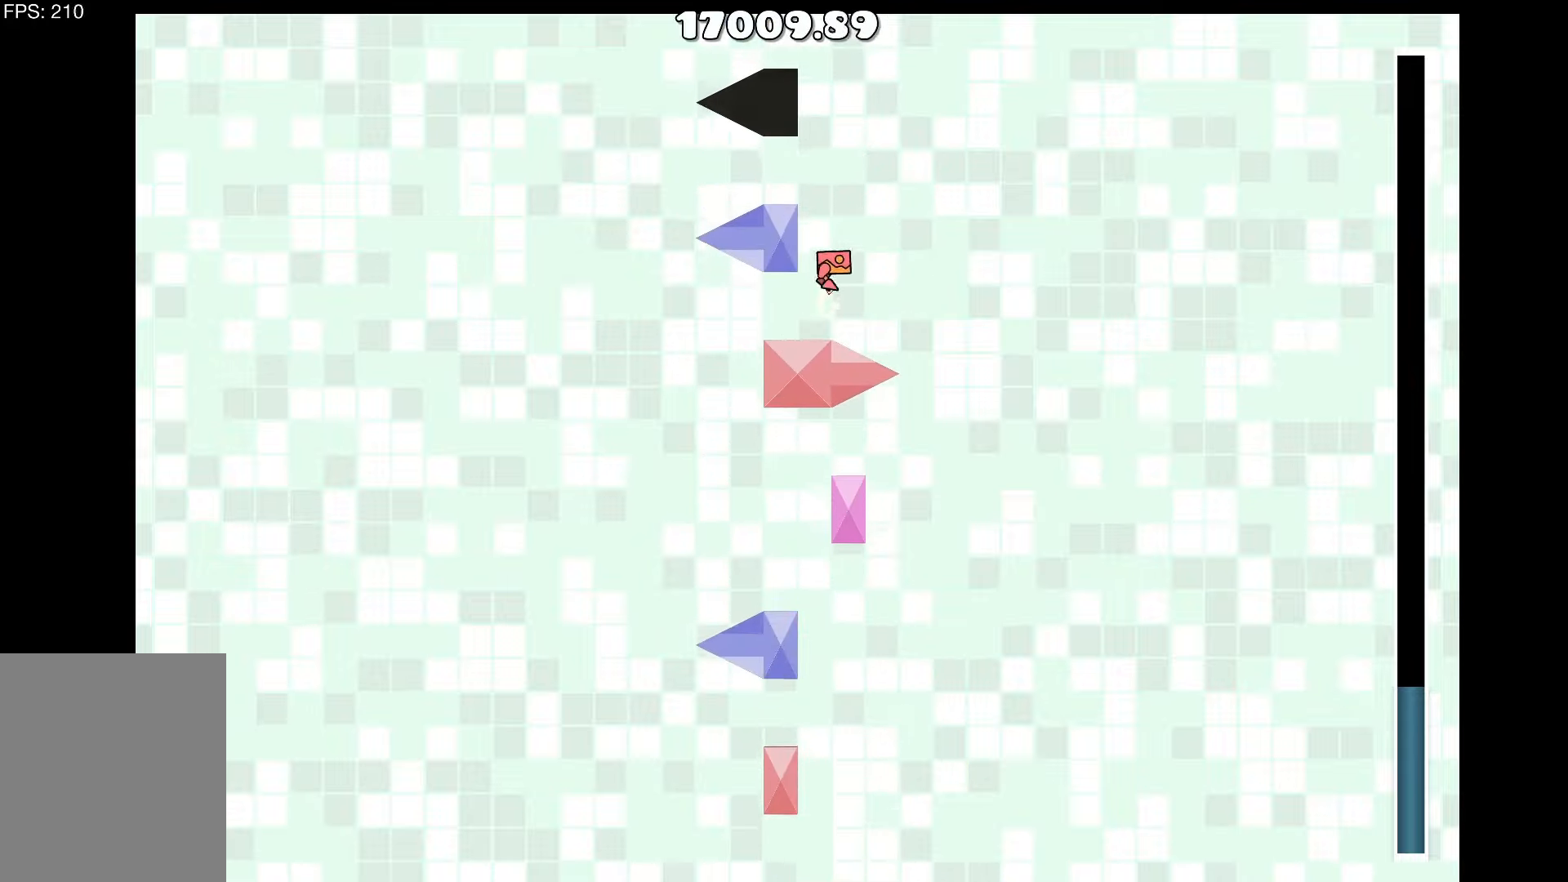
{"keys": [], "events": [[150, "a", "down"], [150, "up", "up"], [283, "a", "up"]]}
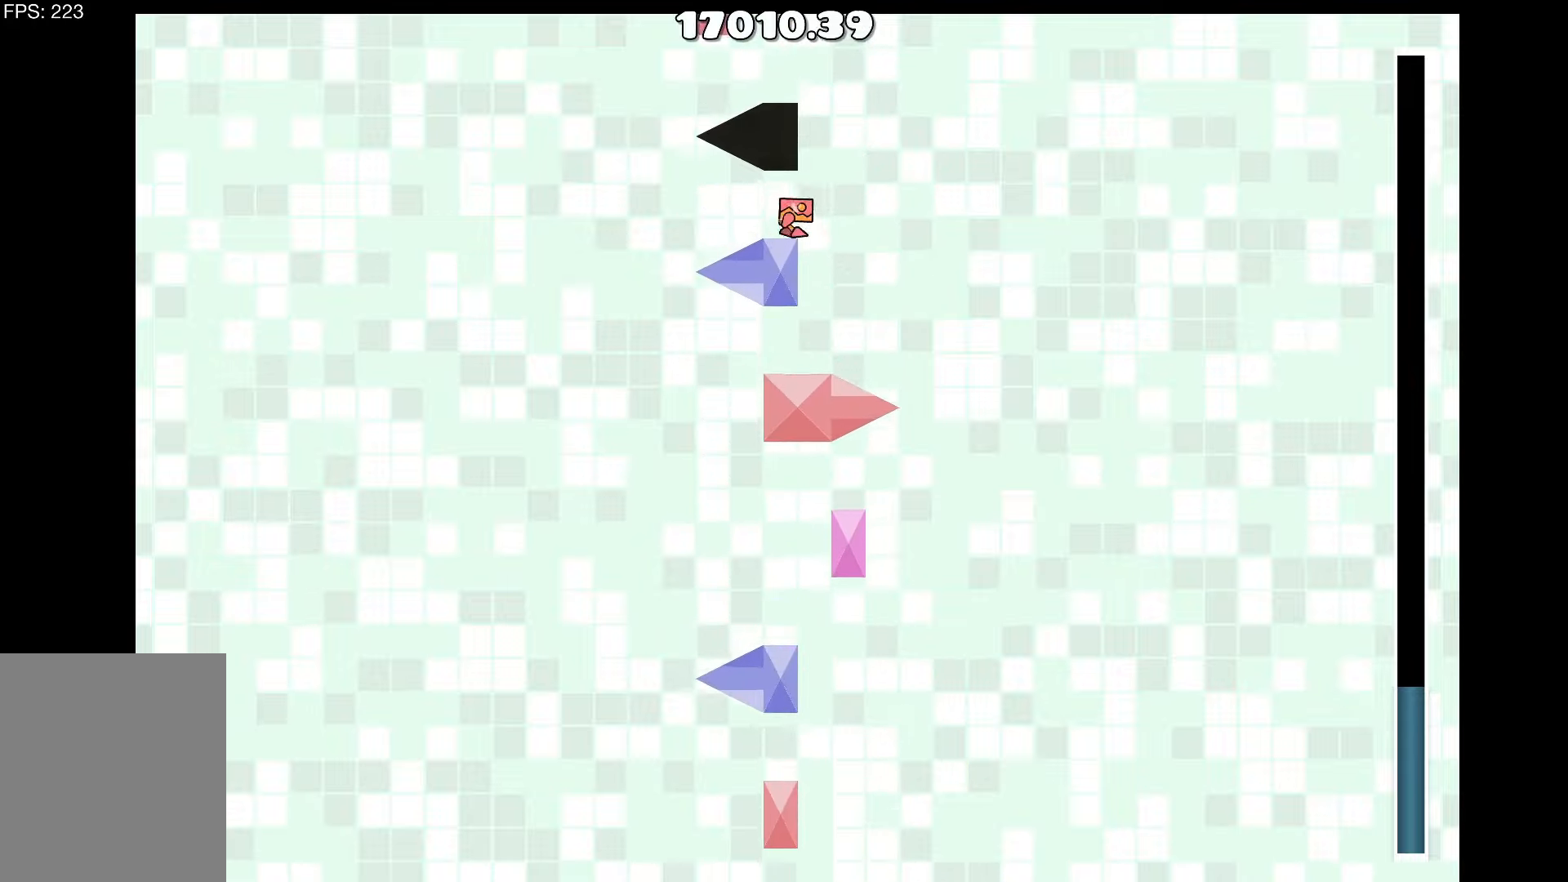
{"keys": [], "events": [[33, "d", "down"], [117, "d", "up"], [117, "up", "down"], [250, "a", "down"], [300, "up", "up"], [450, "a", "up"]]}
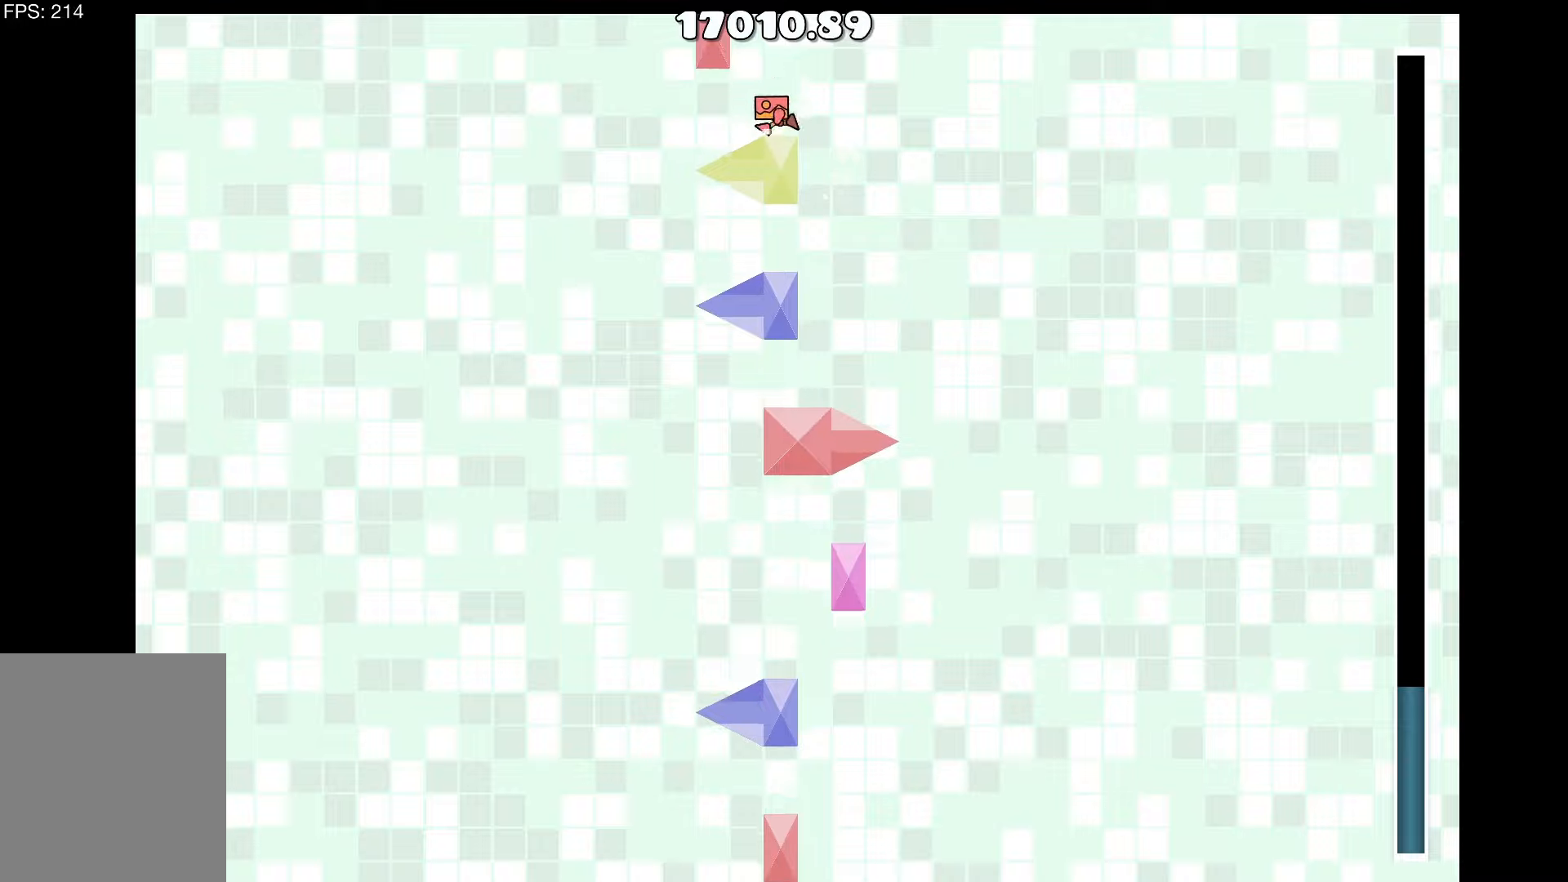
{"keys": [], "events": []}
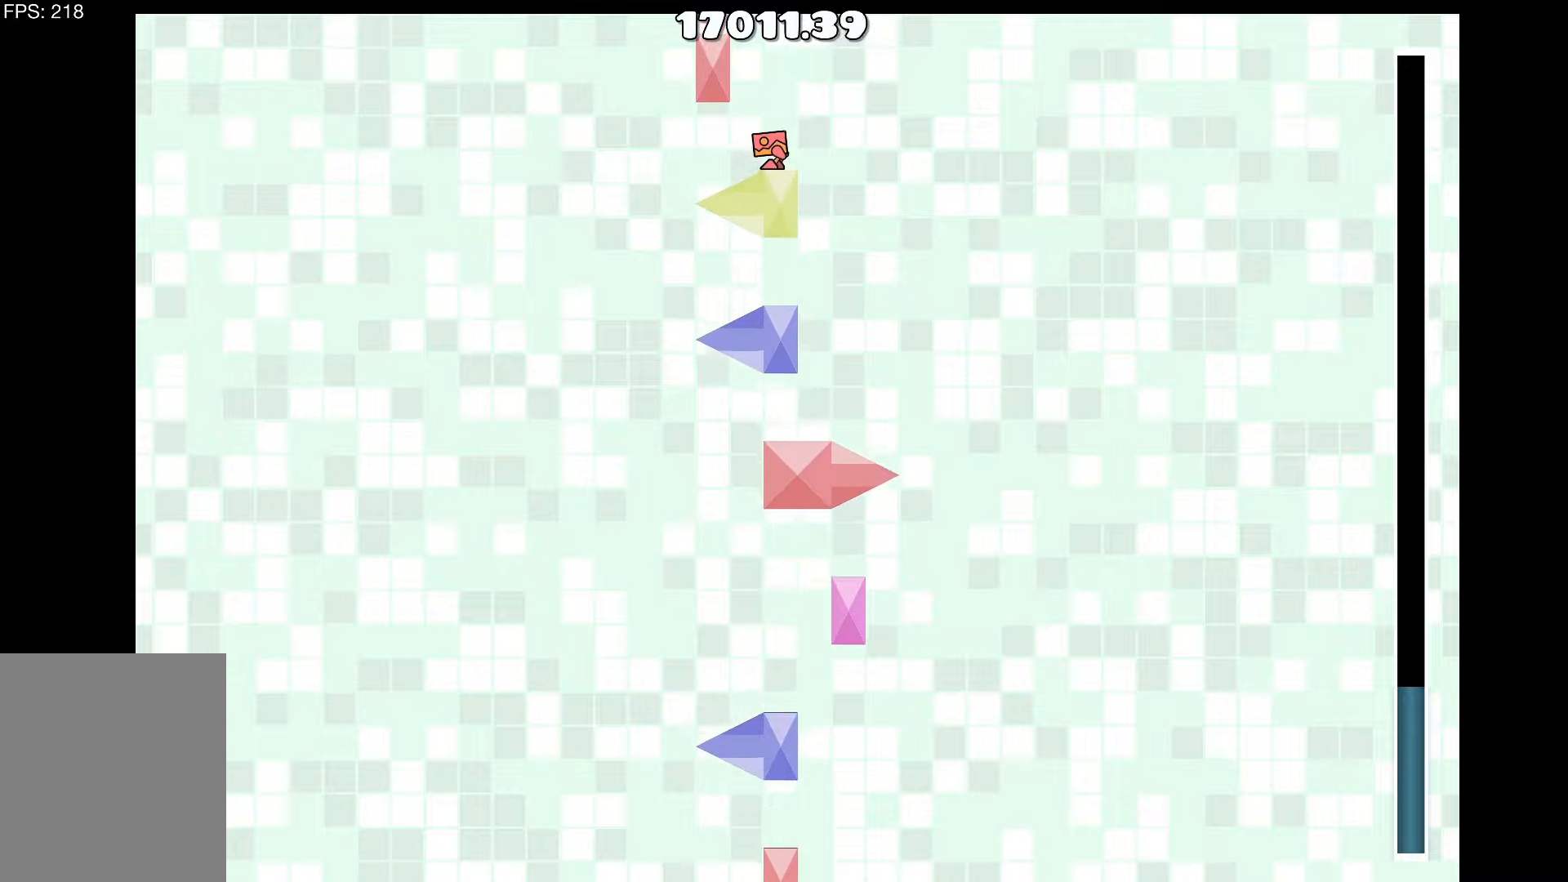
{"keys": ["up"], "events": [[384, "up", "down"]]}
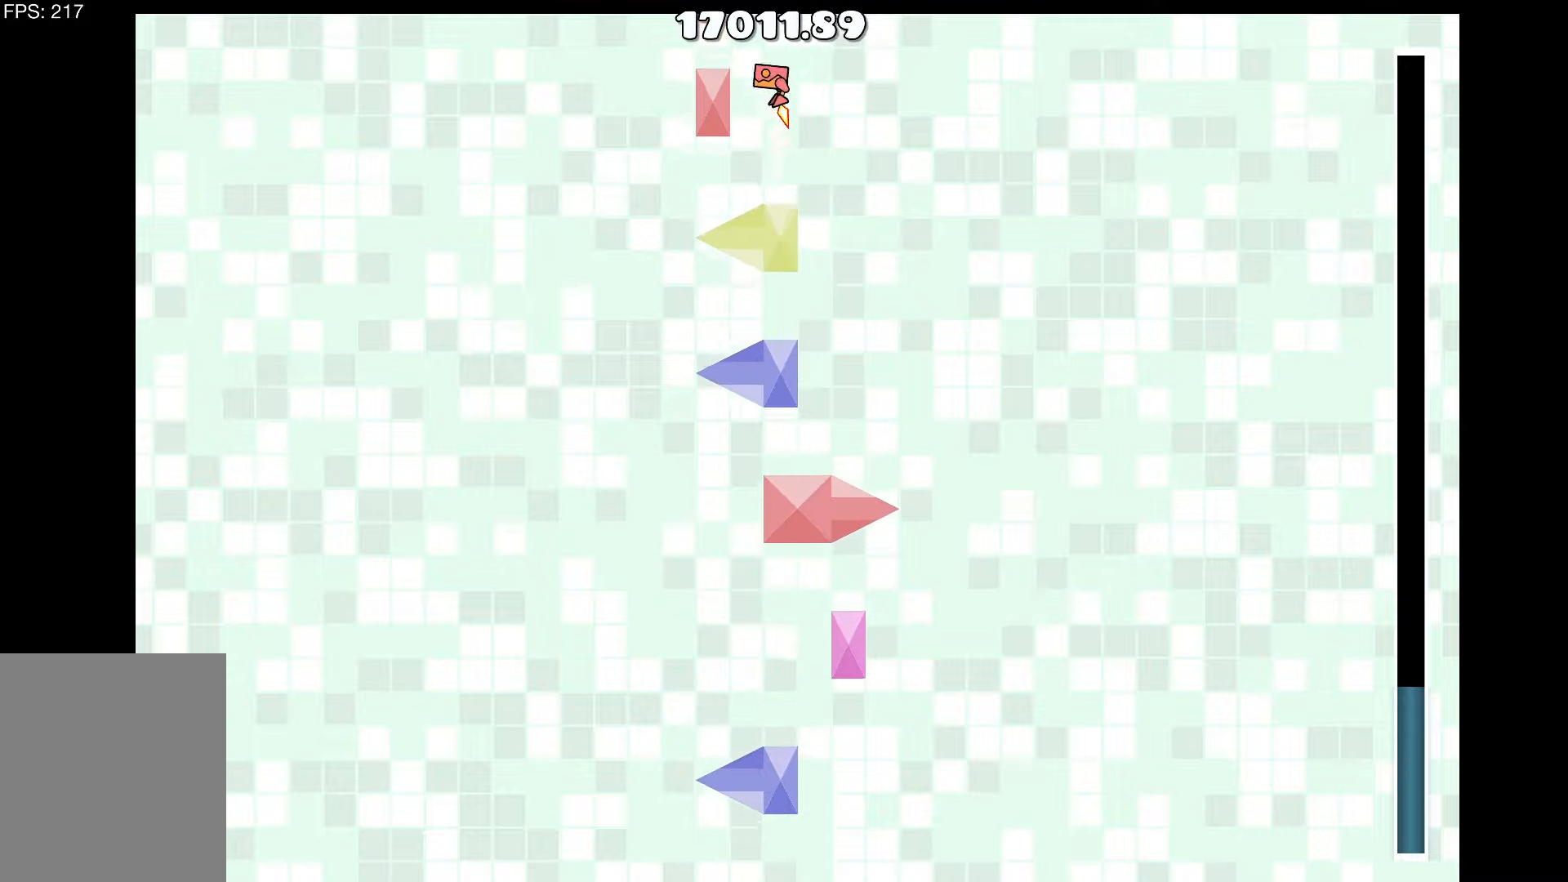
{"keys": [], "events": [[17, "a", "down"], [67, "up", "up"], [167, "a", "up"]]}
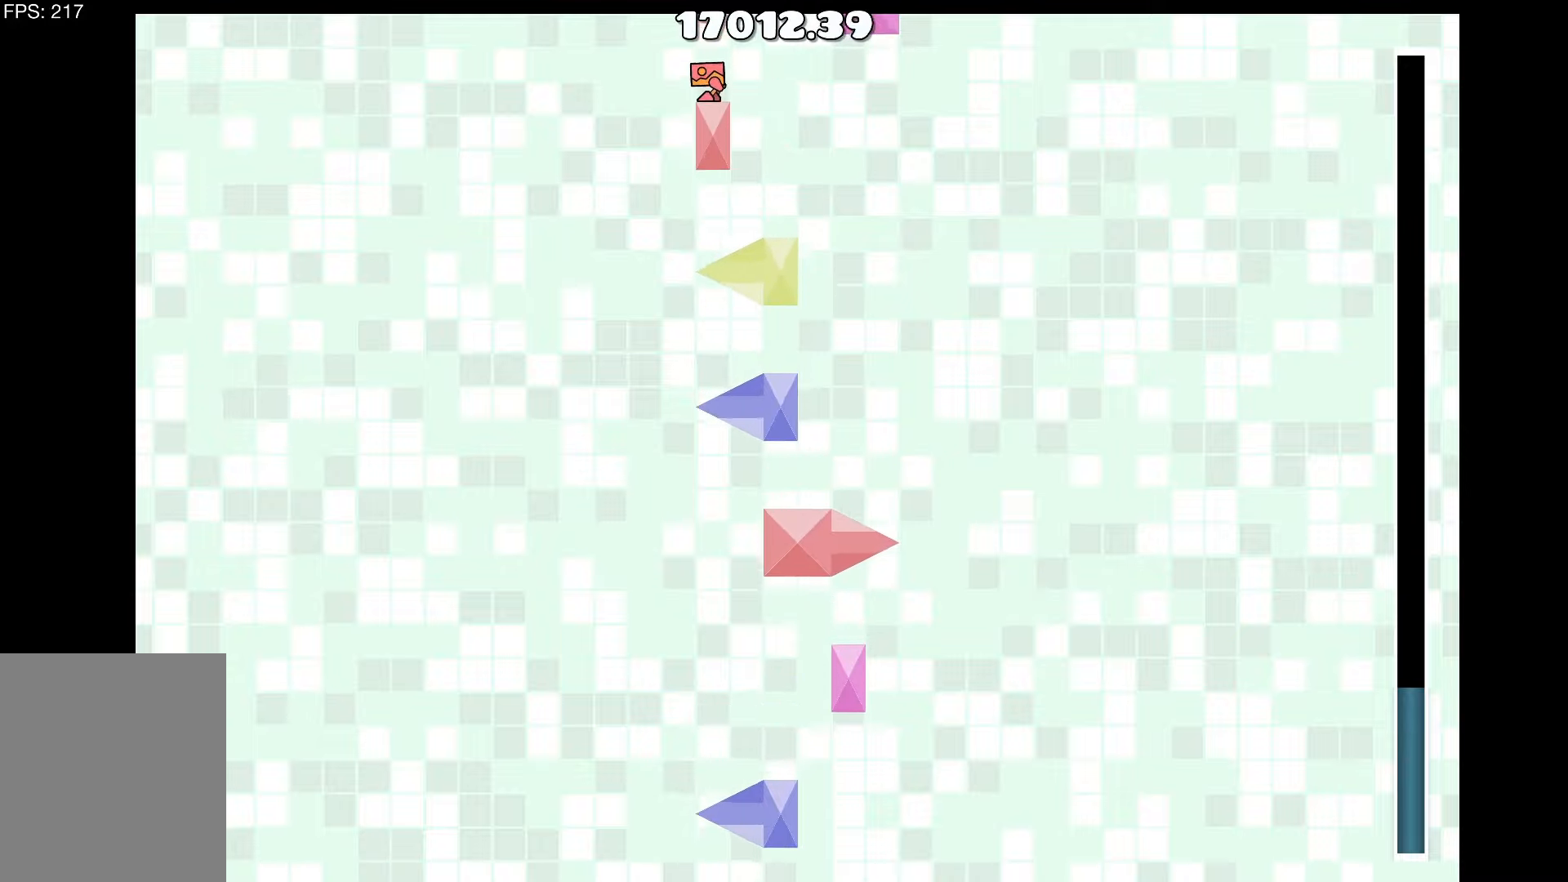
{"keys": [], "events": []}
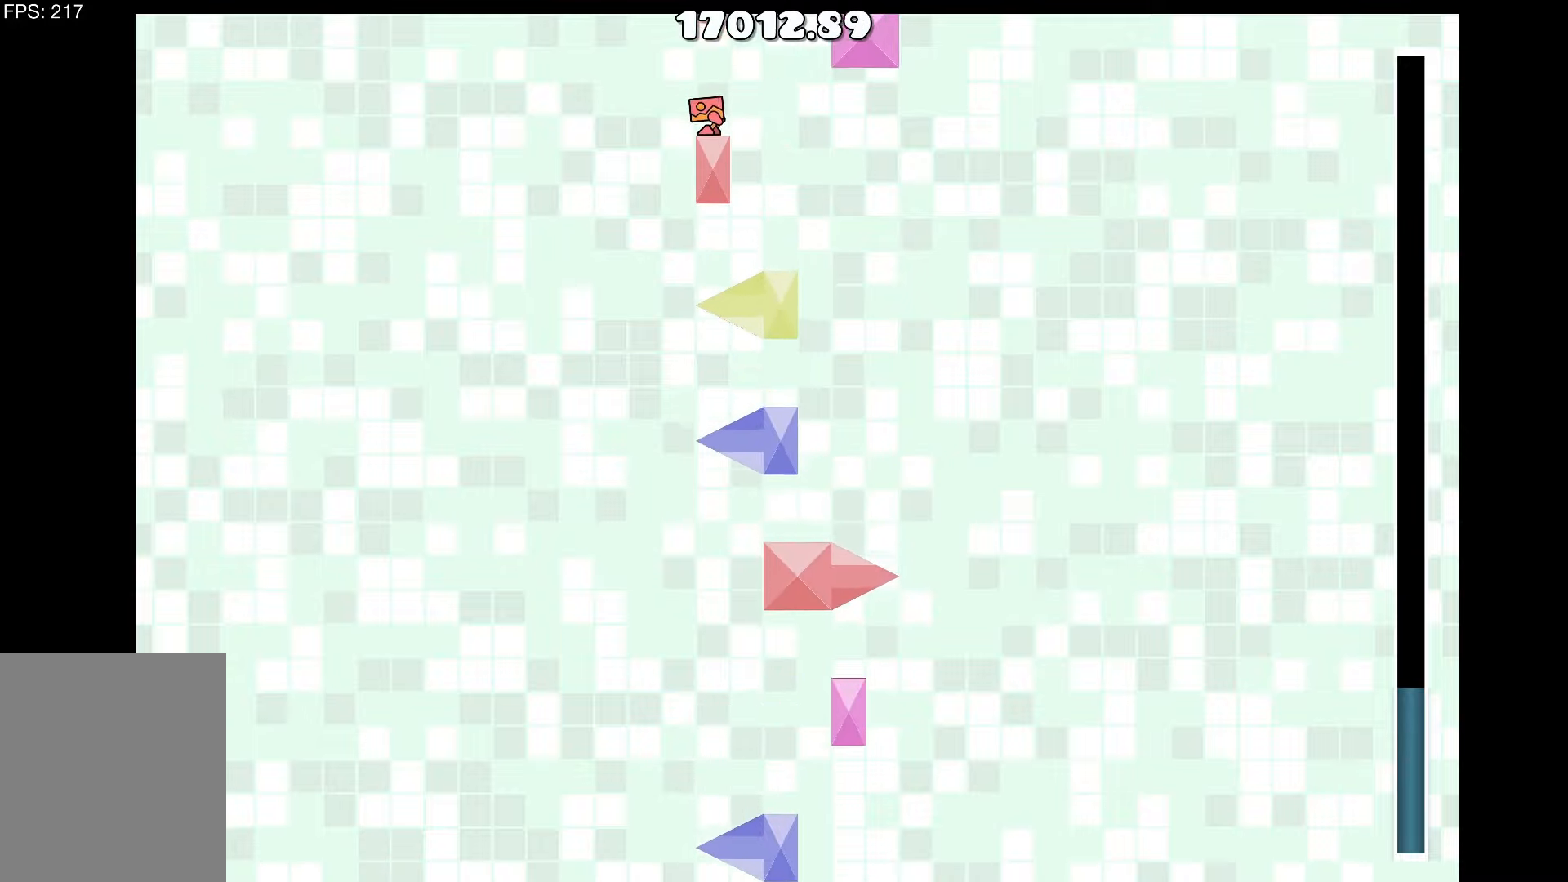
{"keys": [], "events": []}
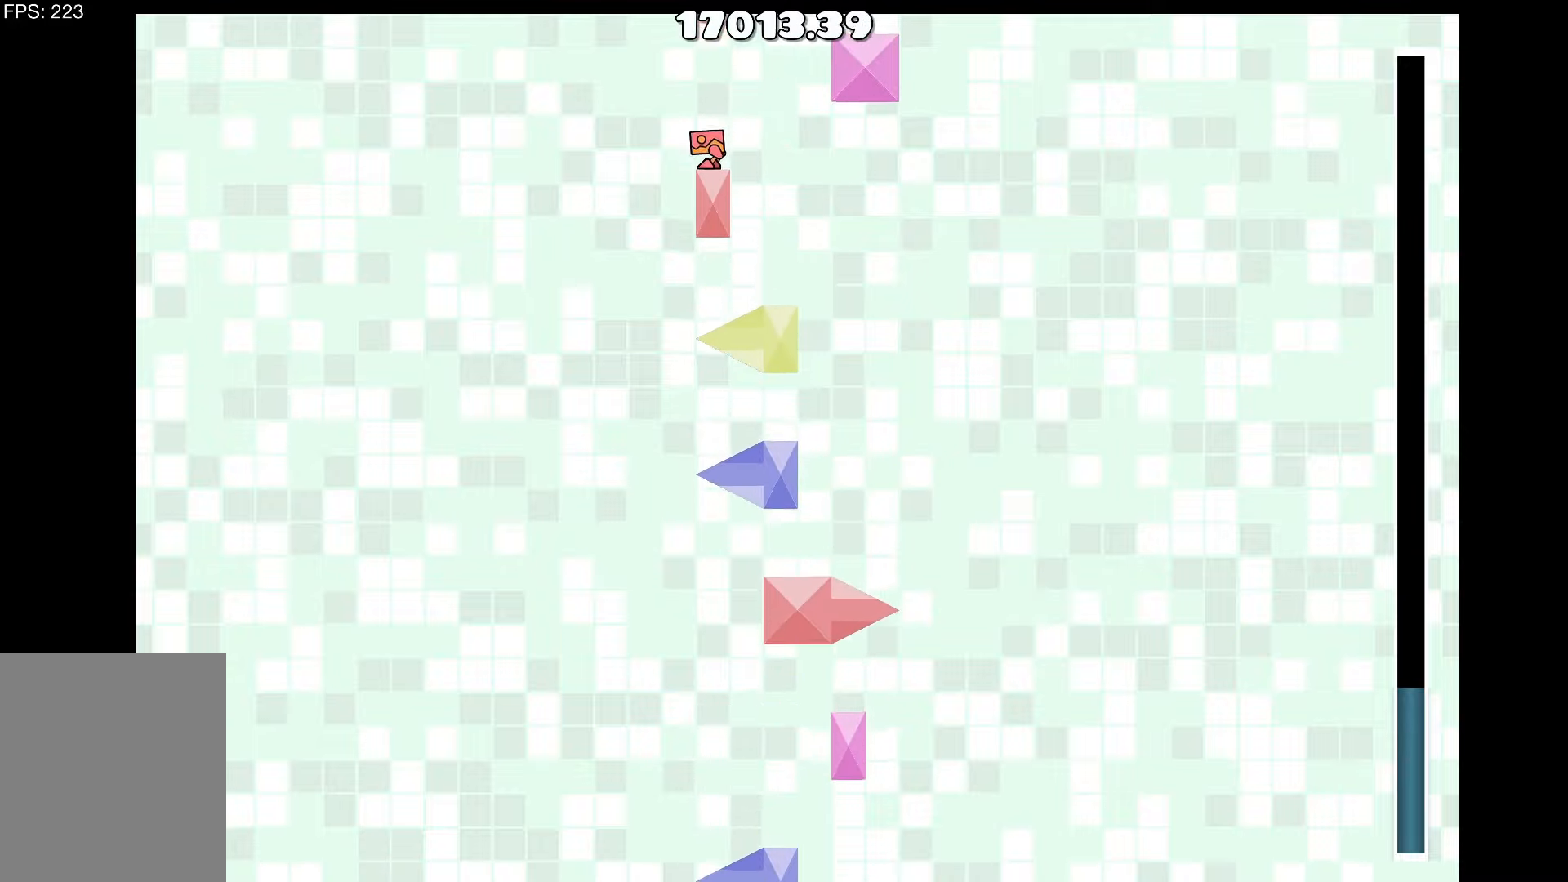
{"keys": [], "events": []}
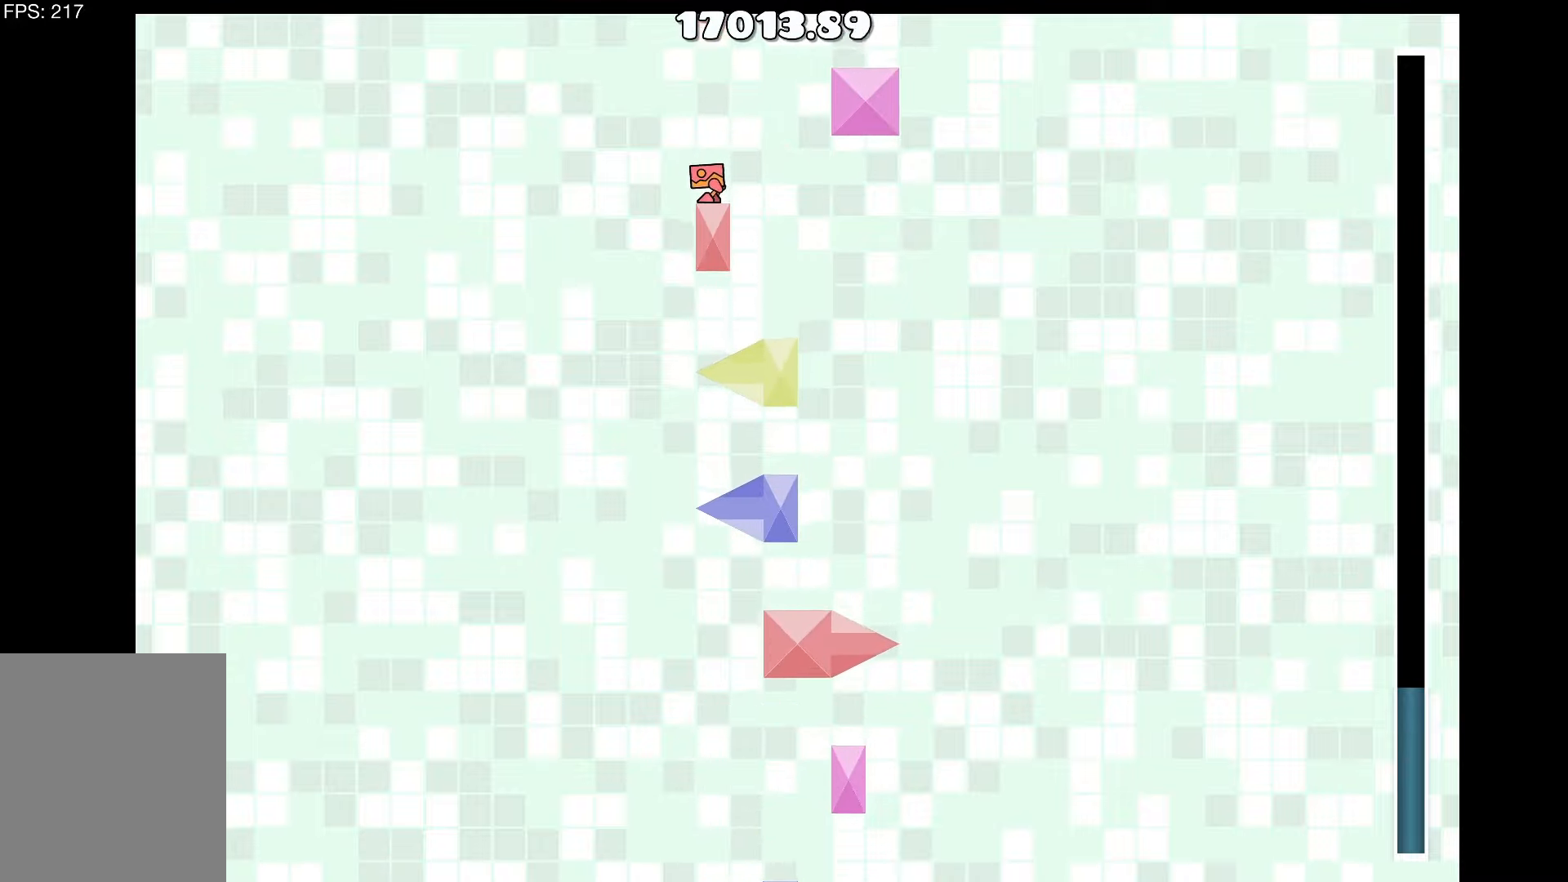
{"keys": [], "events": [[217, "d", "down"], [217, "up", "down"], [417, "up", "up"], [500, "d", "up"]]}
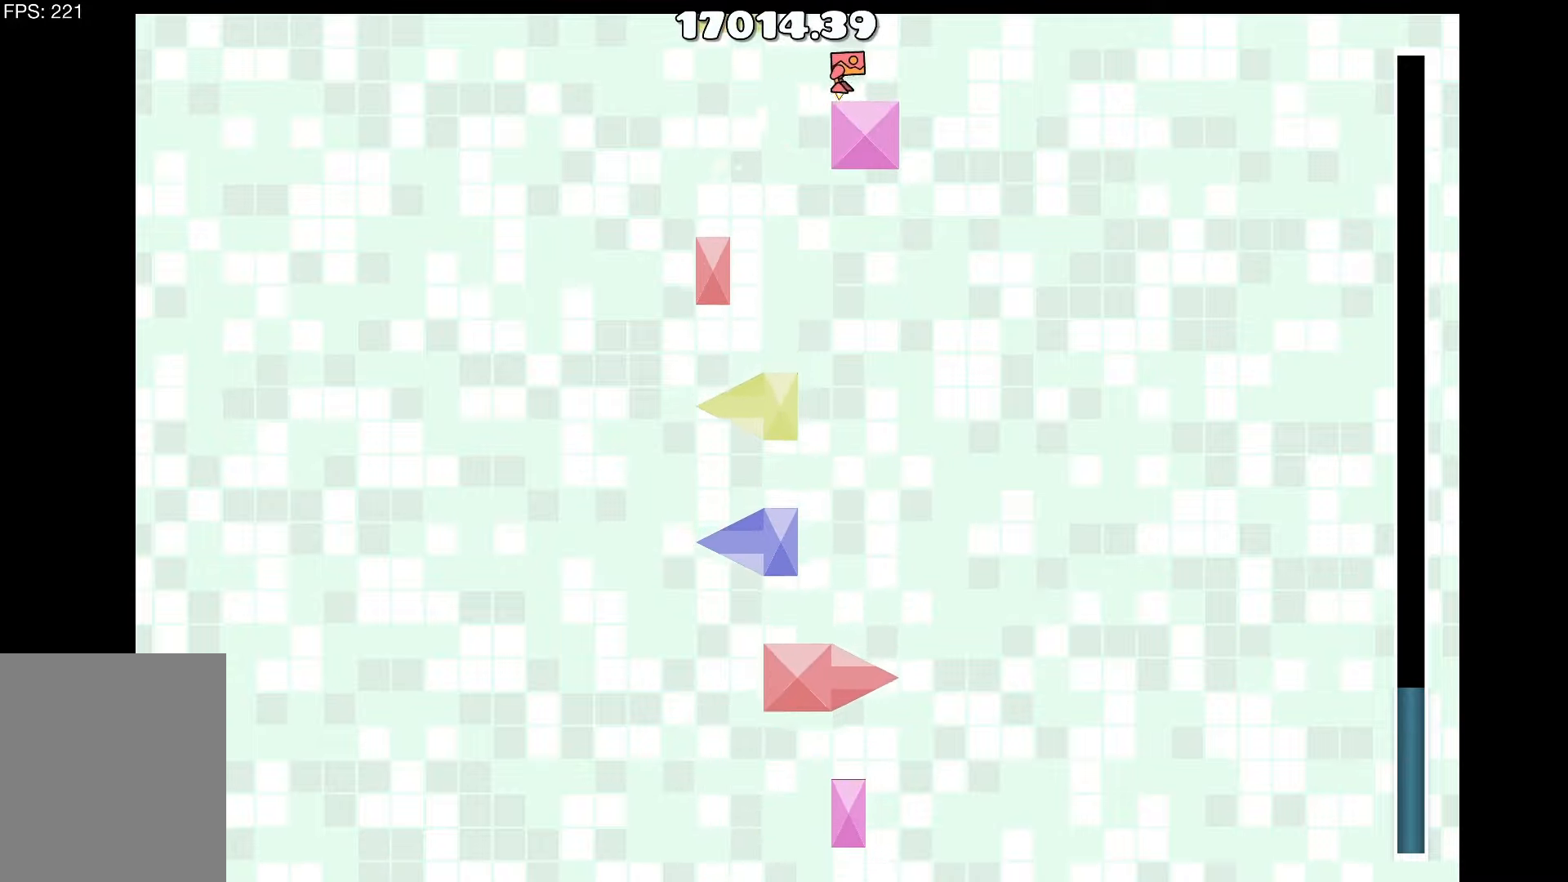
{"keys": [], "events": [[384, "a", "down"], [434, "a", "up"]]}
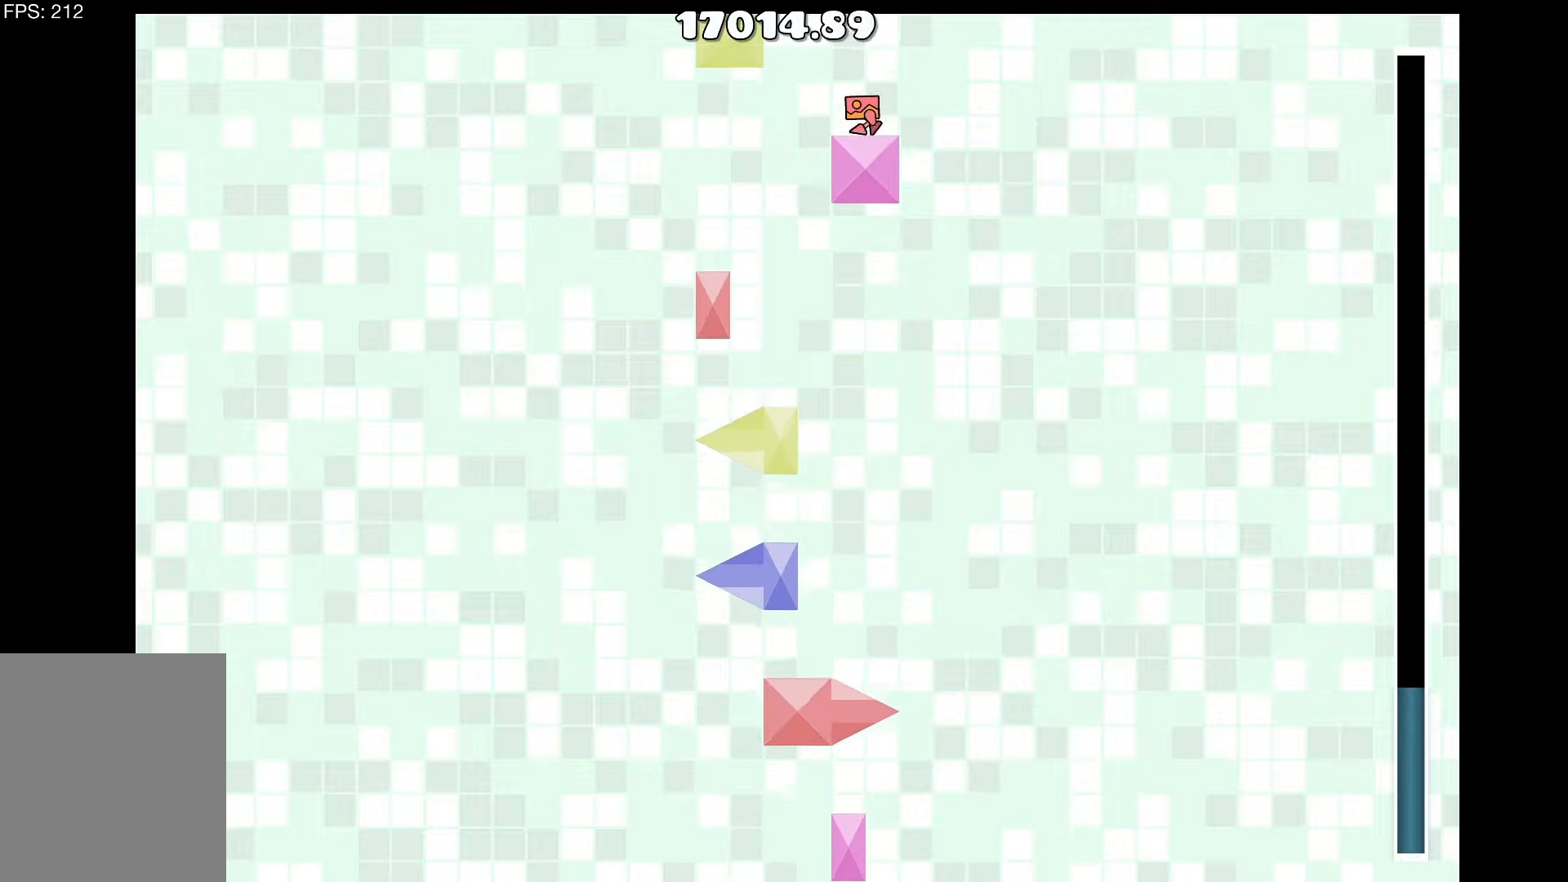
{"keys": [], "events": []}
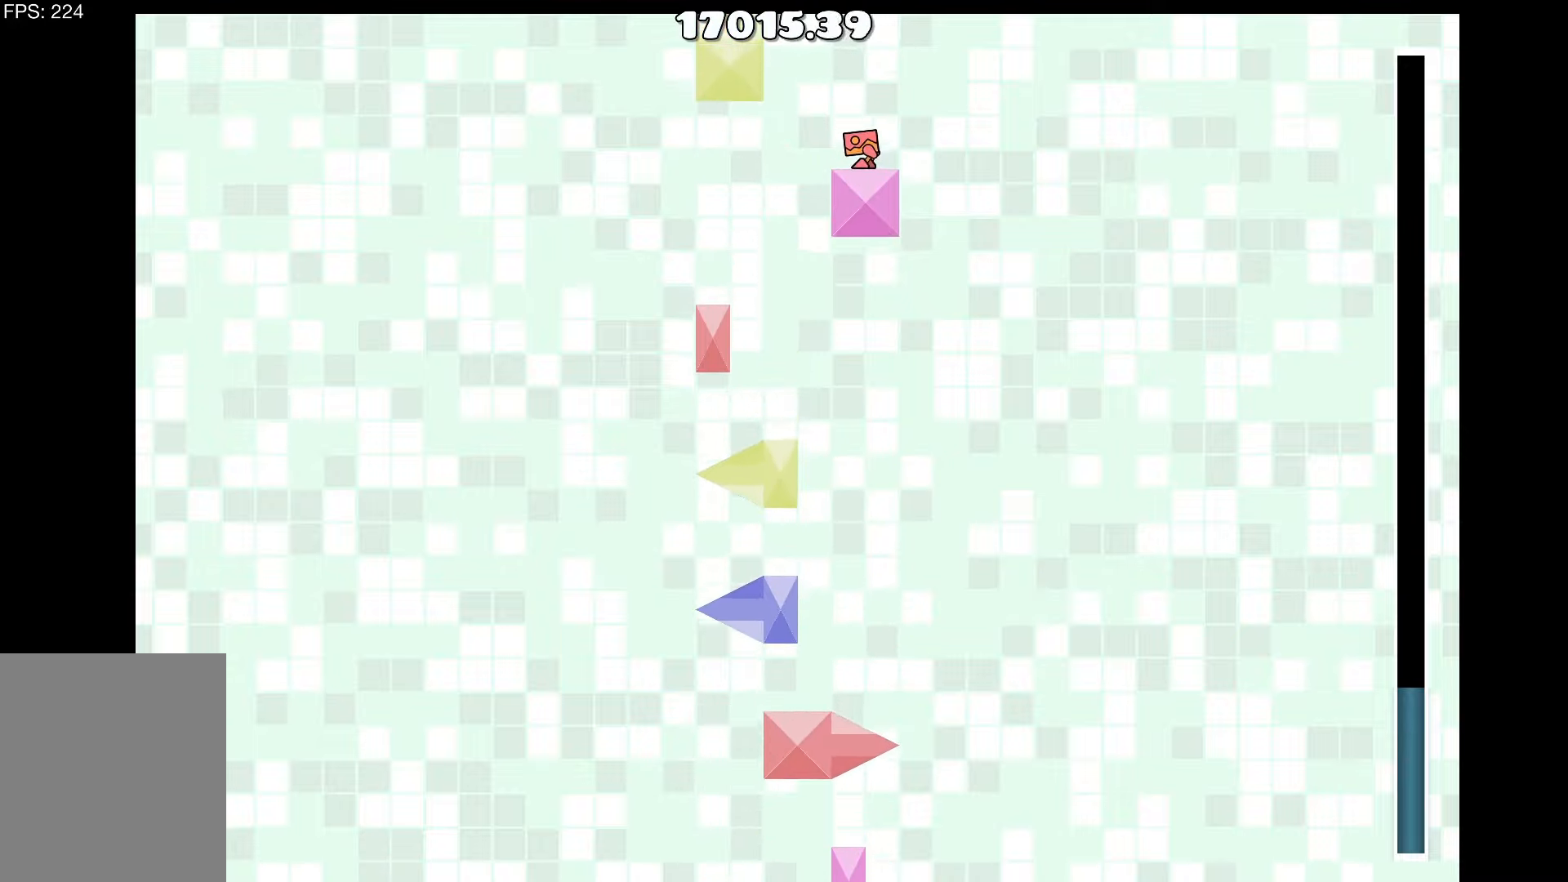
{"keys": [], "events": []}
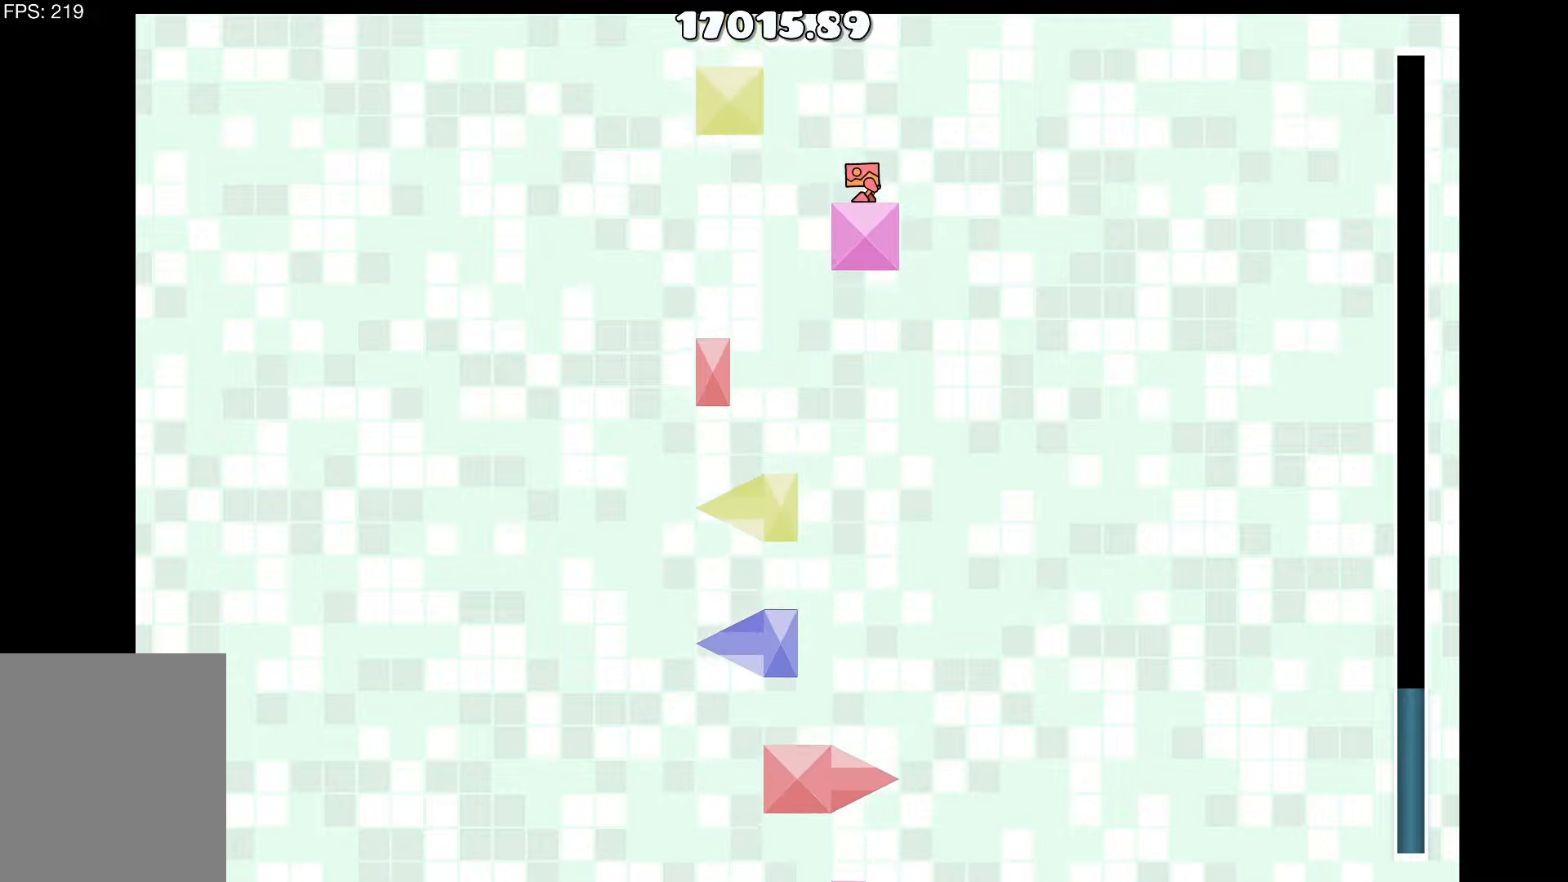
{"keys": [], "events": []}
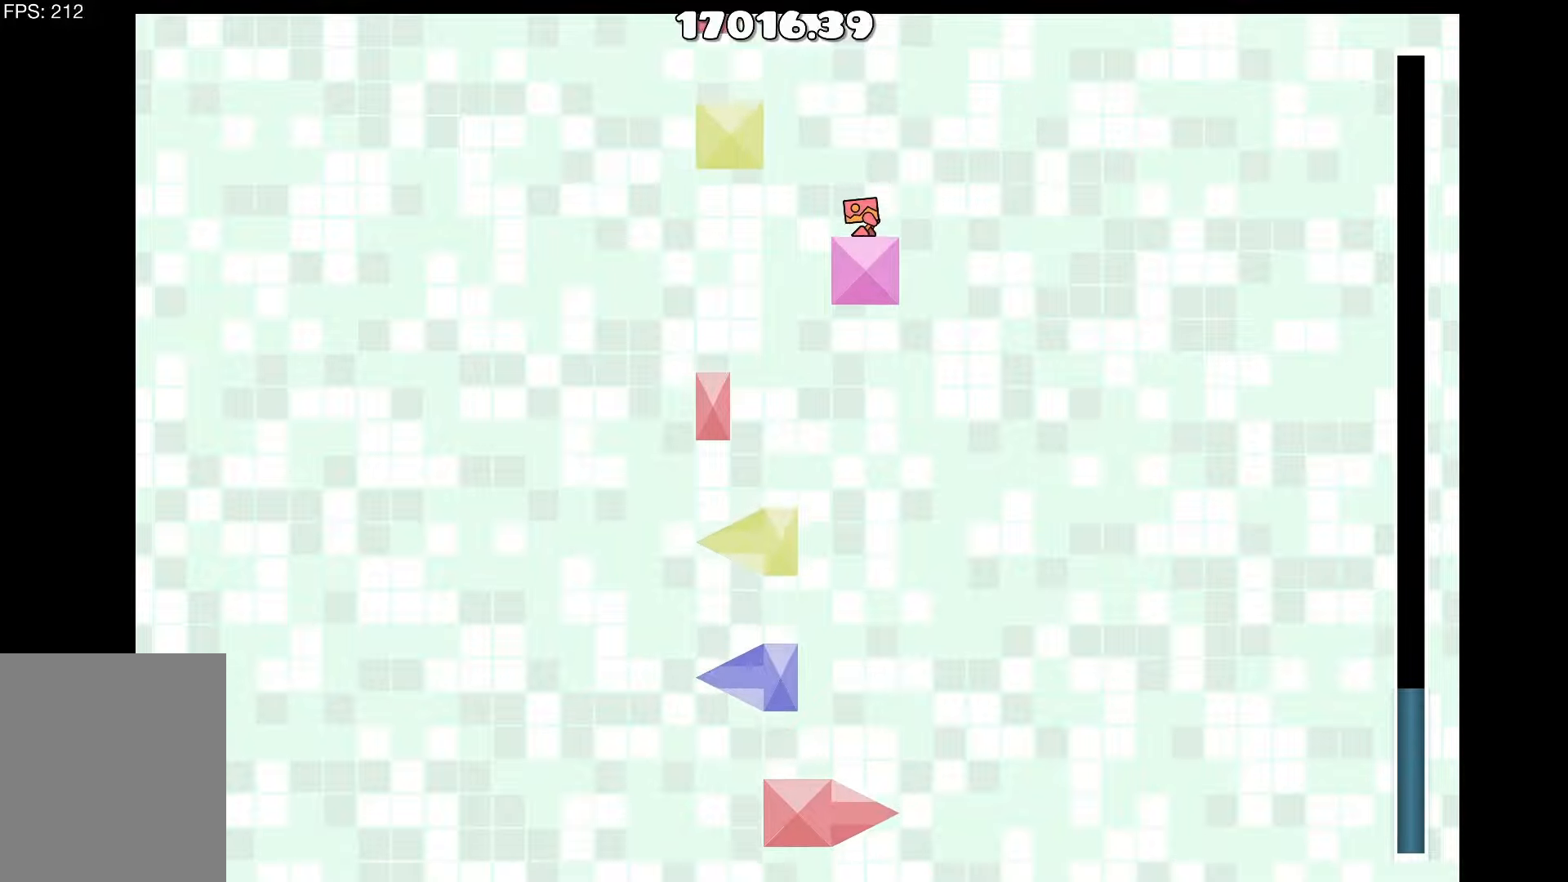
{"keys": [], "events": []}
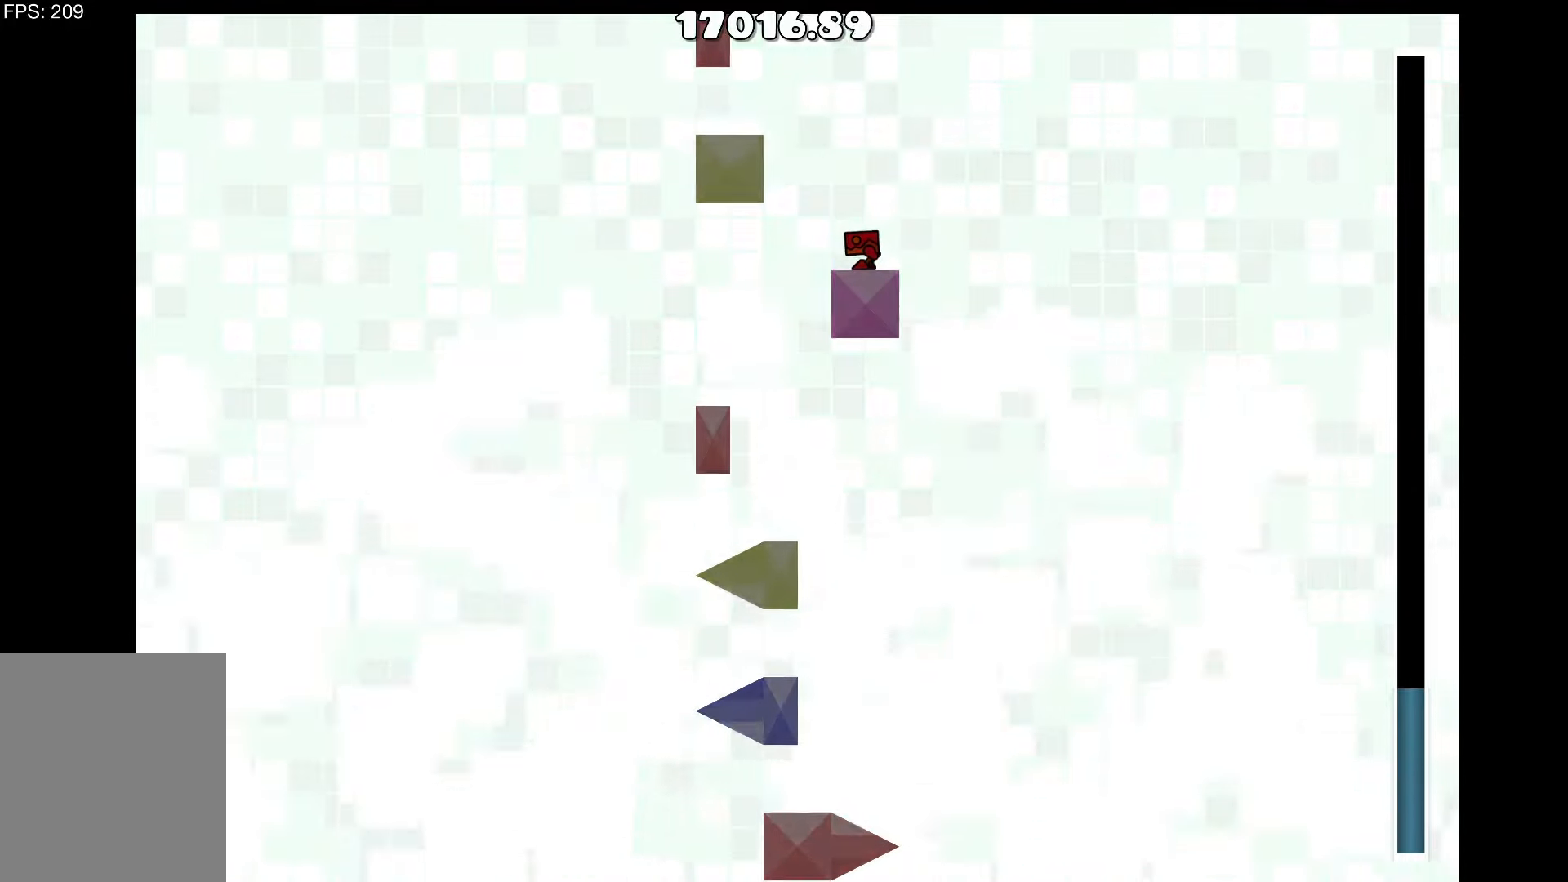
{"keys": [], "events": []}
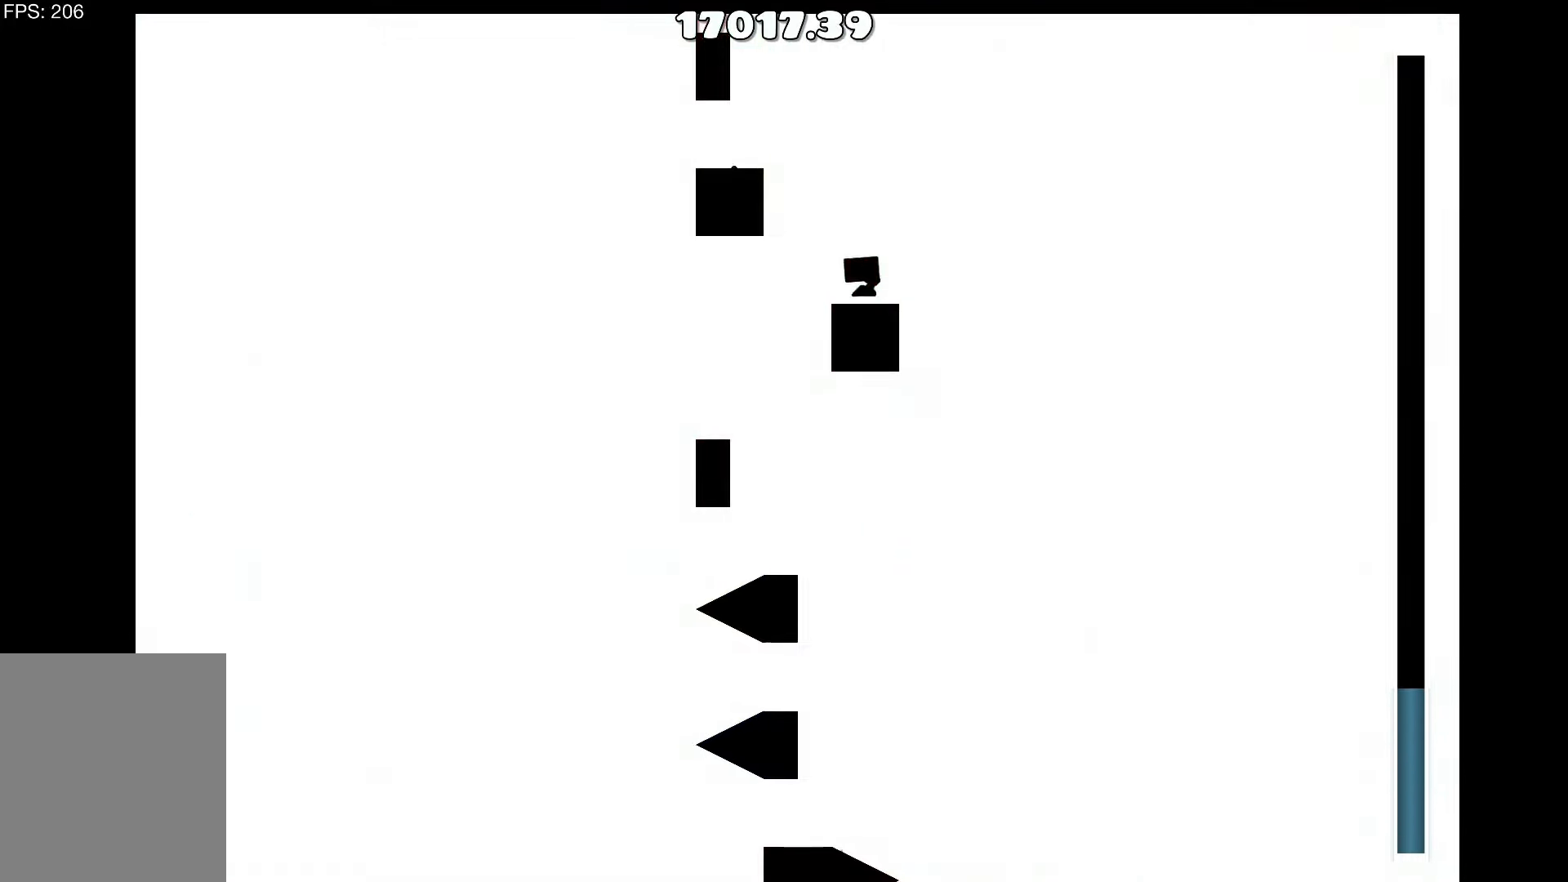
{"keys": [], "events": [[16, "up", "down"], [100, "up", "up"]]}
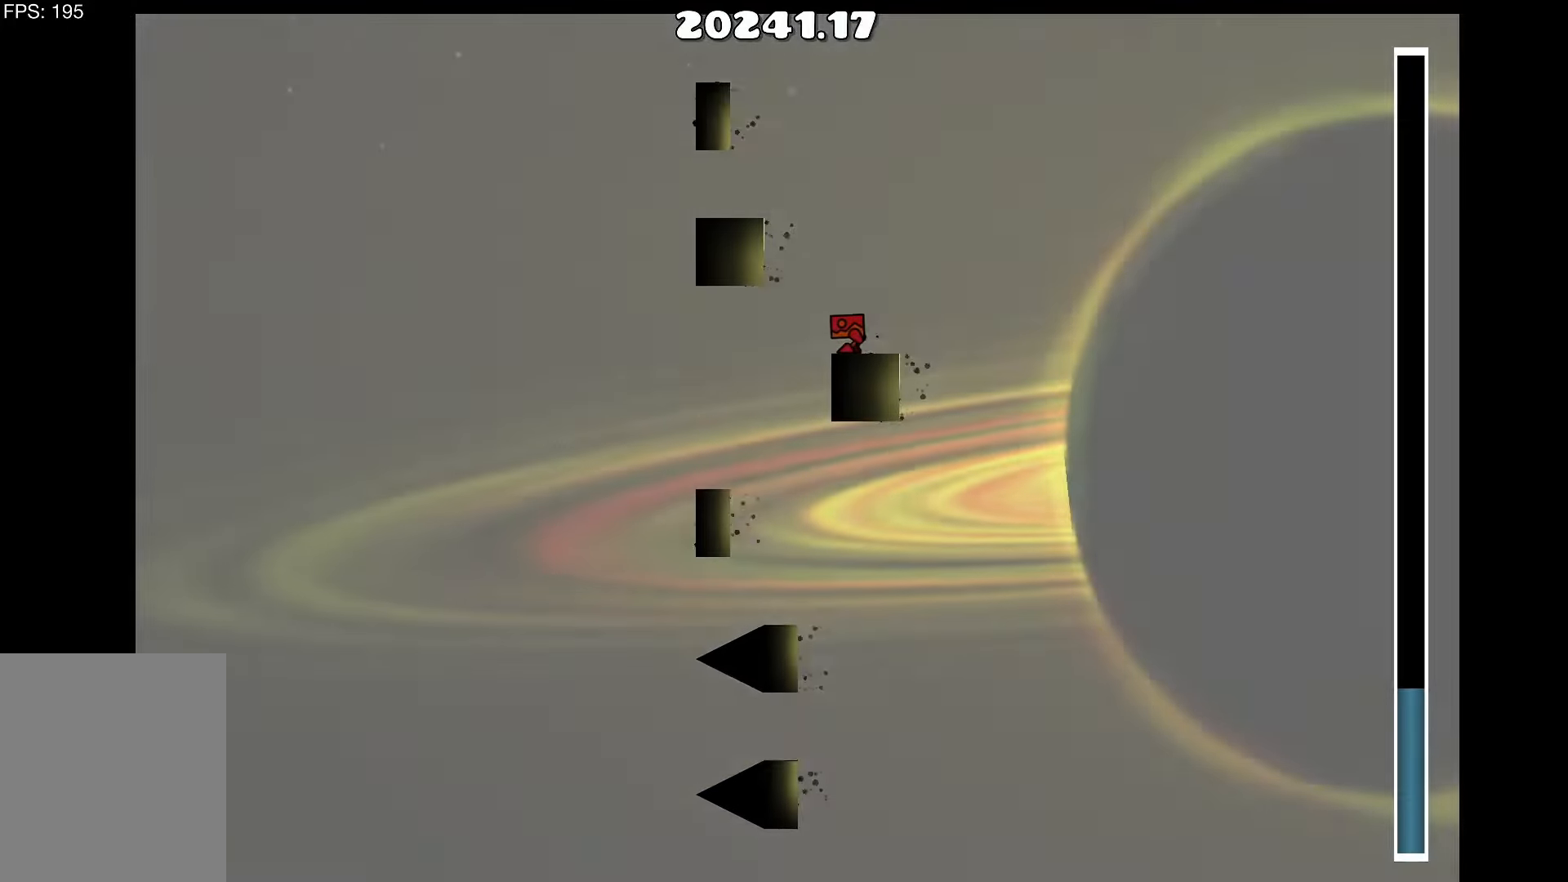
{"keys": [], "events": [[166, "d", "down"], [216, "up", "down"], [316, "d", "up"], [450, "up", "up"]]}
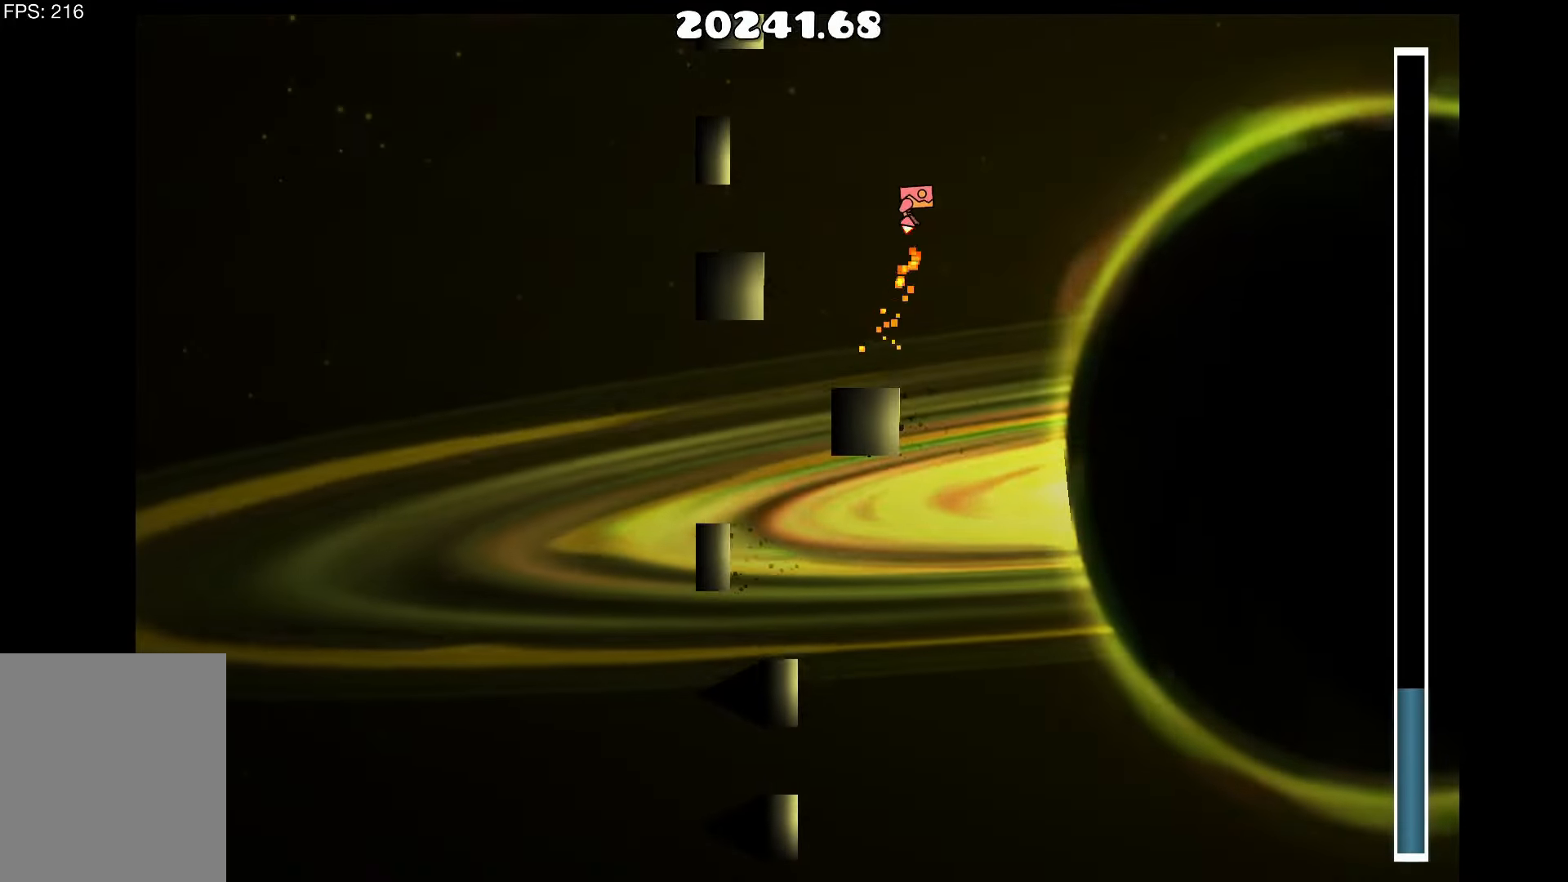
{"keys": [], "events": [[183, "a", "down"], [266, "a", "up"], [316, "up", "down"], [466, "up", "up"]]}
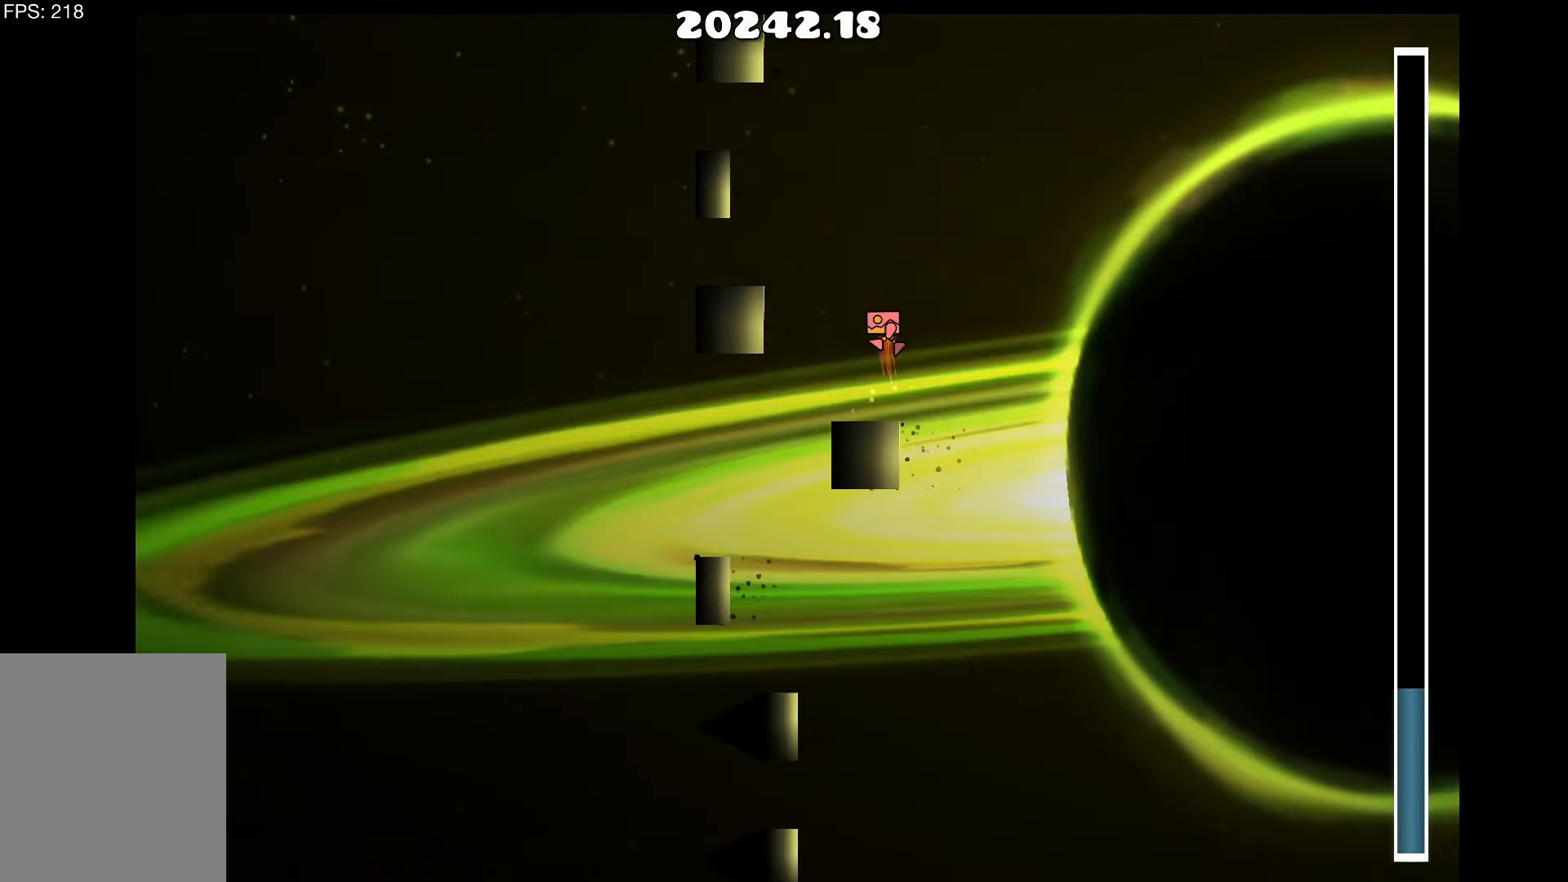
{"keys": ["a"], "events": [[16, "up", "down"], [200, "up", "up"], [433, "a", "down"]]}
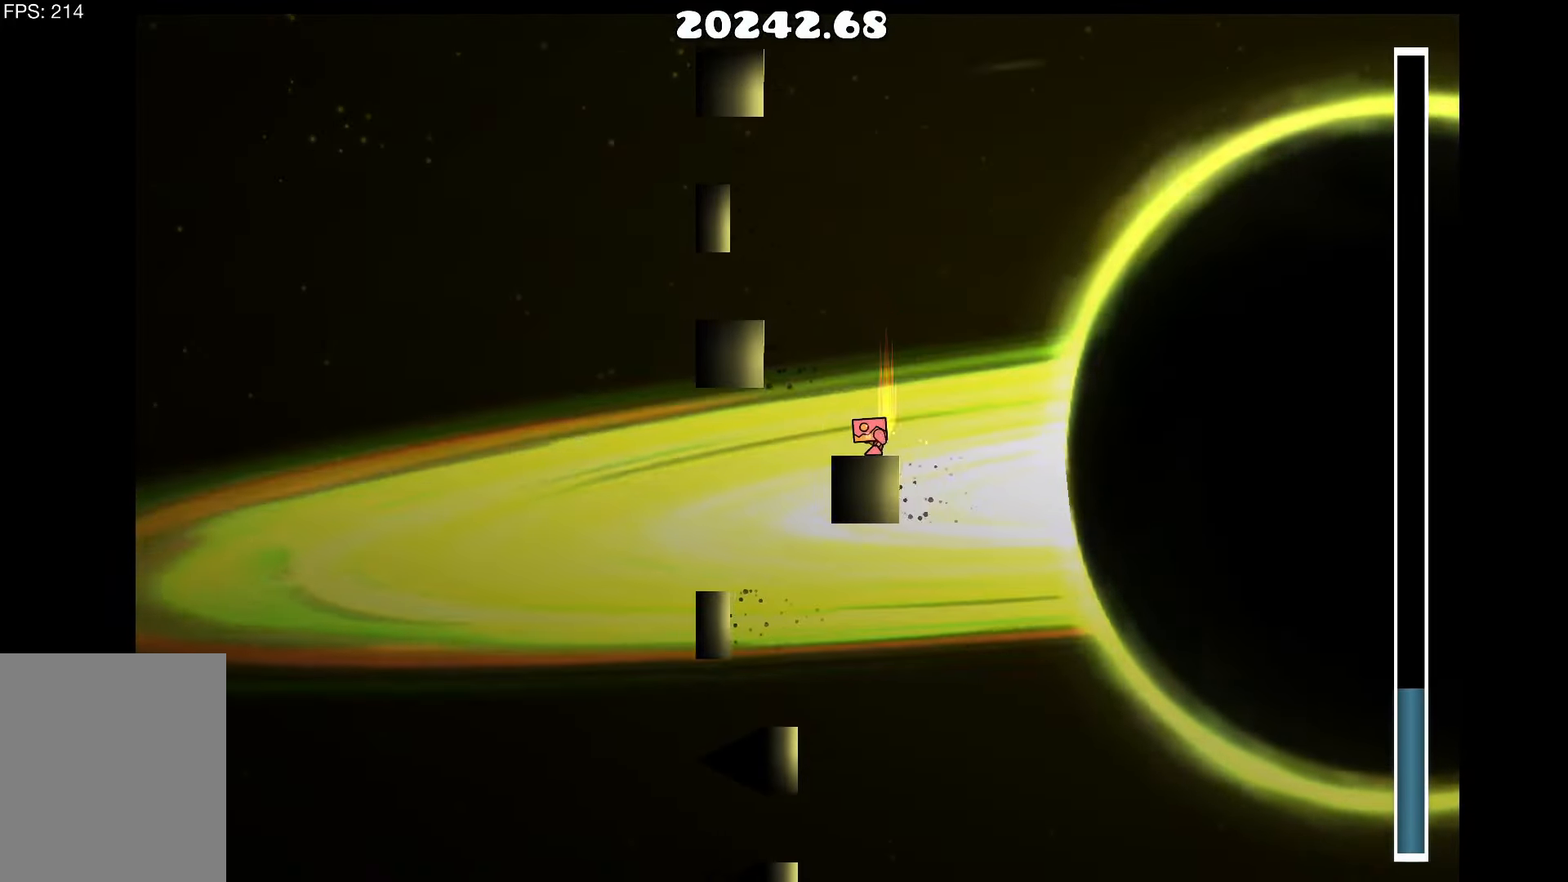
{"keys": [], "events": [[66, "a", "up"], [216, "up", "down"], [483, "up", "up"]]}
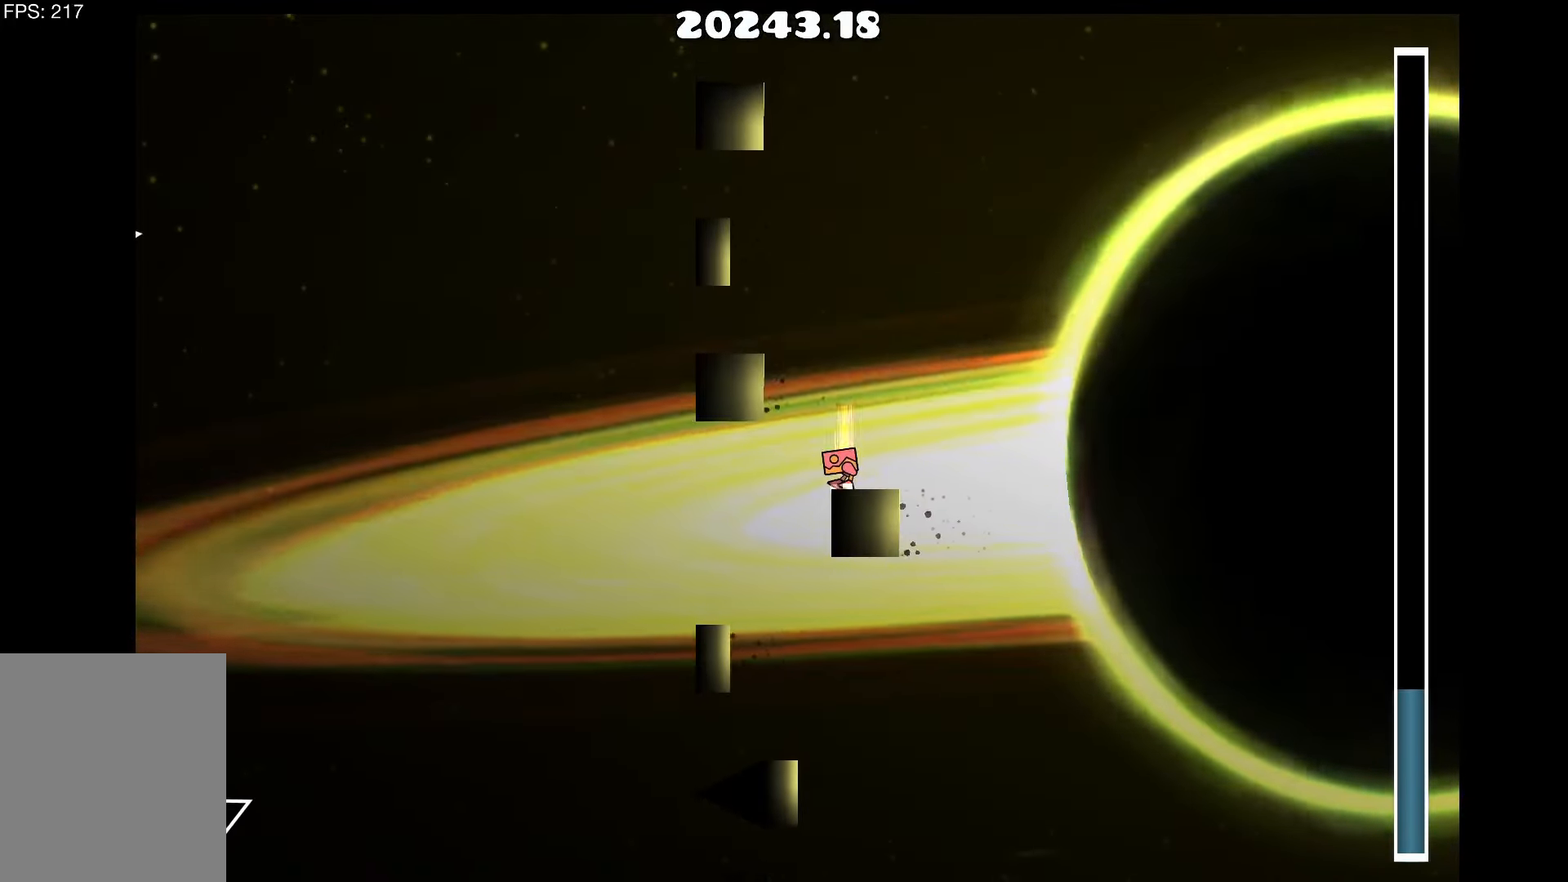
{"keys": ["d", "up"], "events": [[416, "d", "down"], [466, "up", "down"]]}
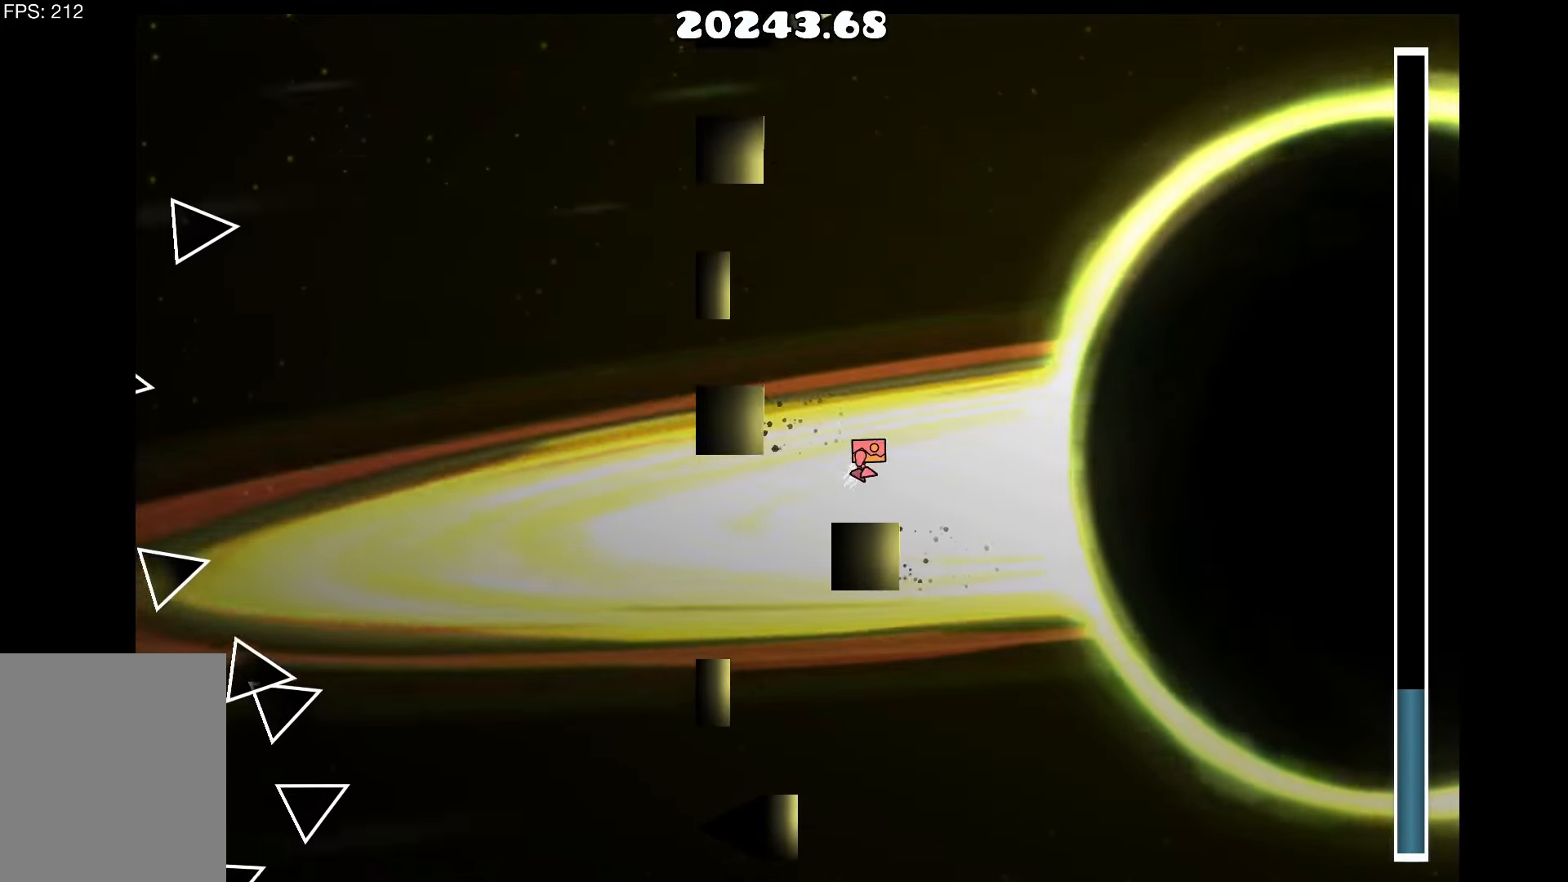
{"keys": [], "events": [[16, "d", "up"], [100, "up", "up"], [283, "up", "down"], [383, "up", "up"]]}
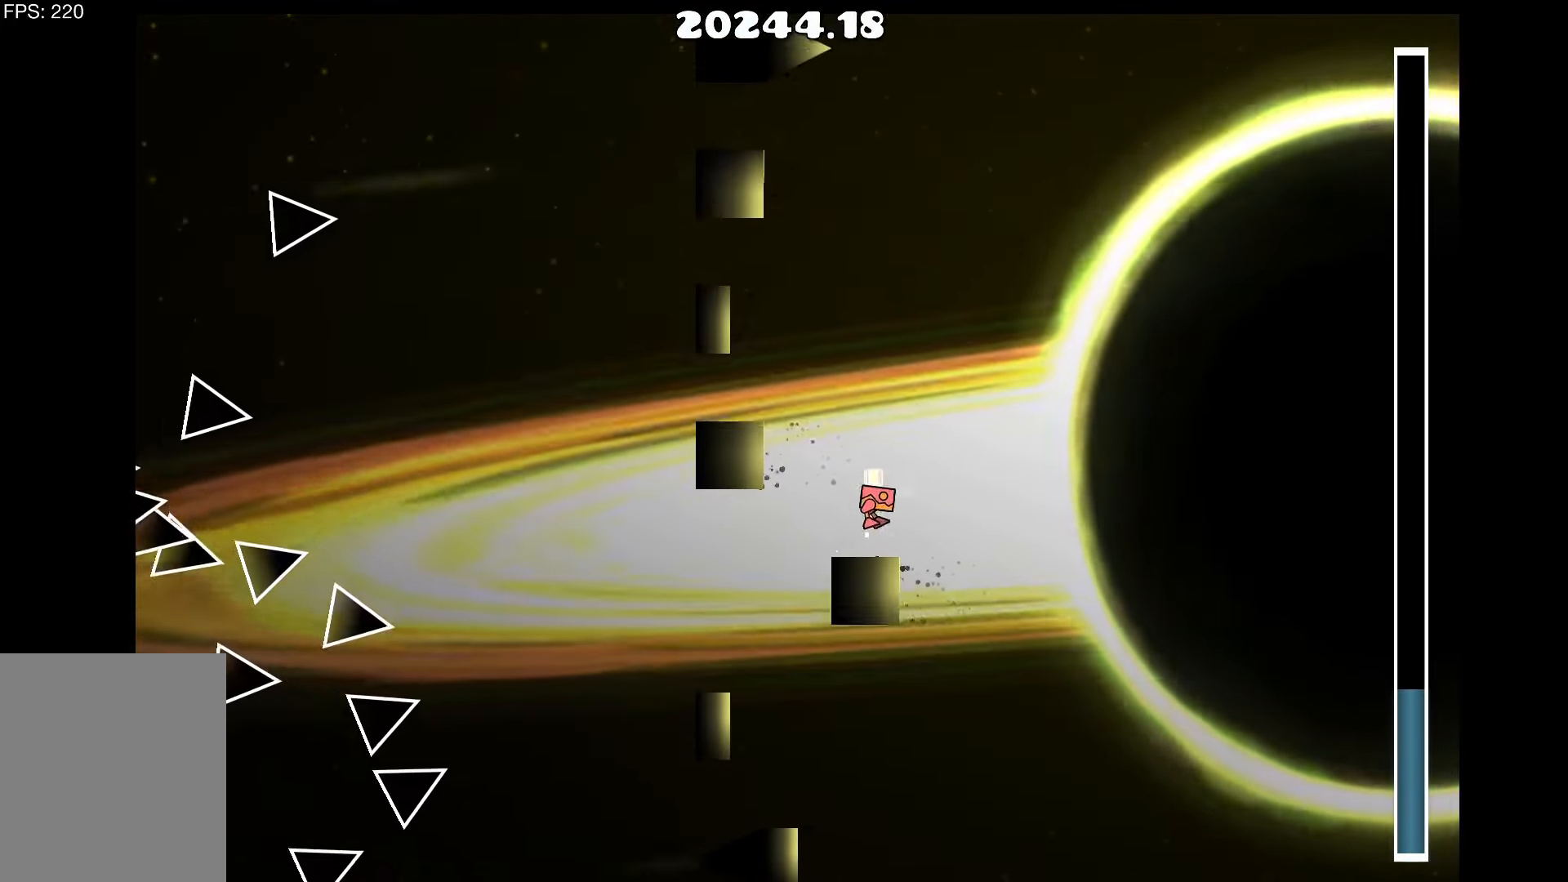
{"keys": ["up"], "events": [[16, "up", "down"], [166, "up", "up"], [250, "up", "down"], [400, "up", "up"], [482, "up", "down"]]}
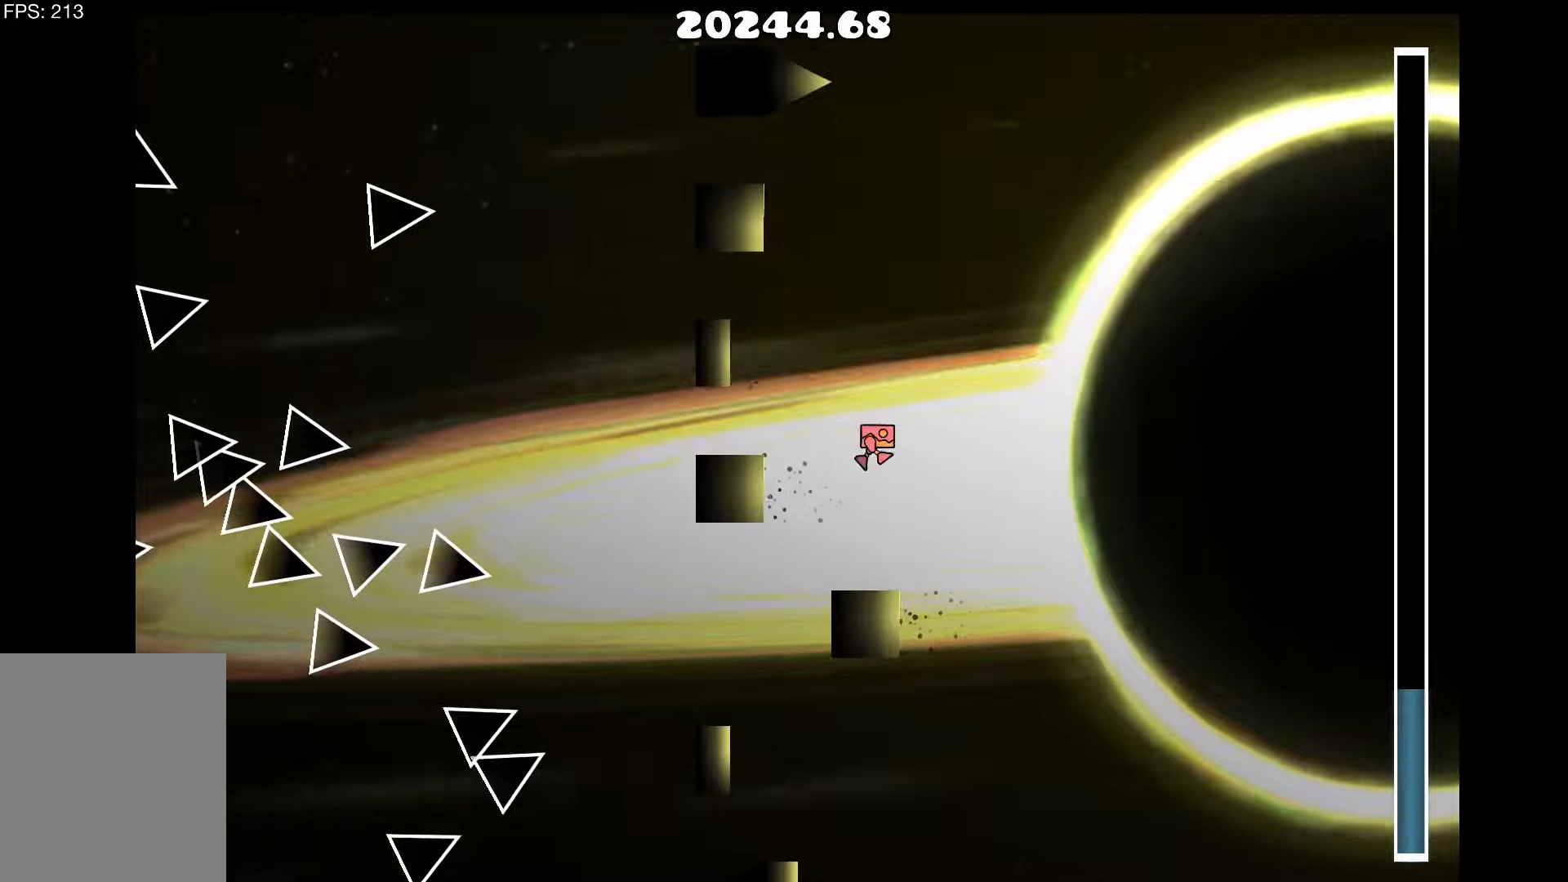
{"keys": ["d"], "events": [[133, "up", "up"], [267, "up", "down"], [417, "d", "down"], [417, "up", "up"]]}
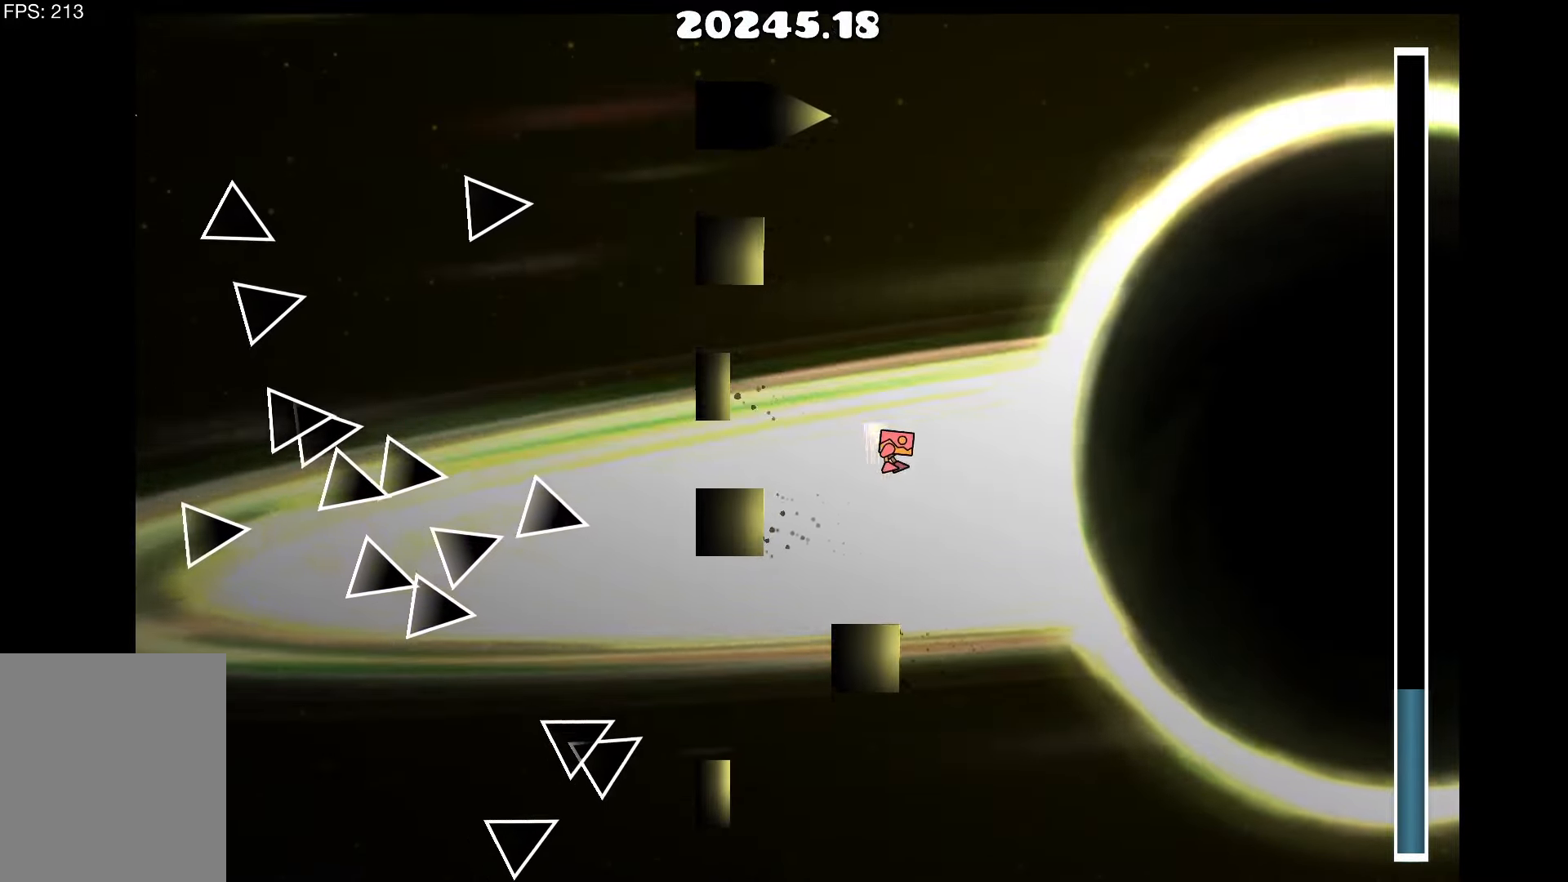
{"keys": [], "events": [[50, "up", "down"], [150, "d", "up"], [200, "up", "up"], [333, "up", "down"], [433, "up", "up"]]}
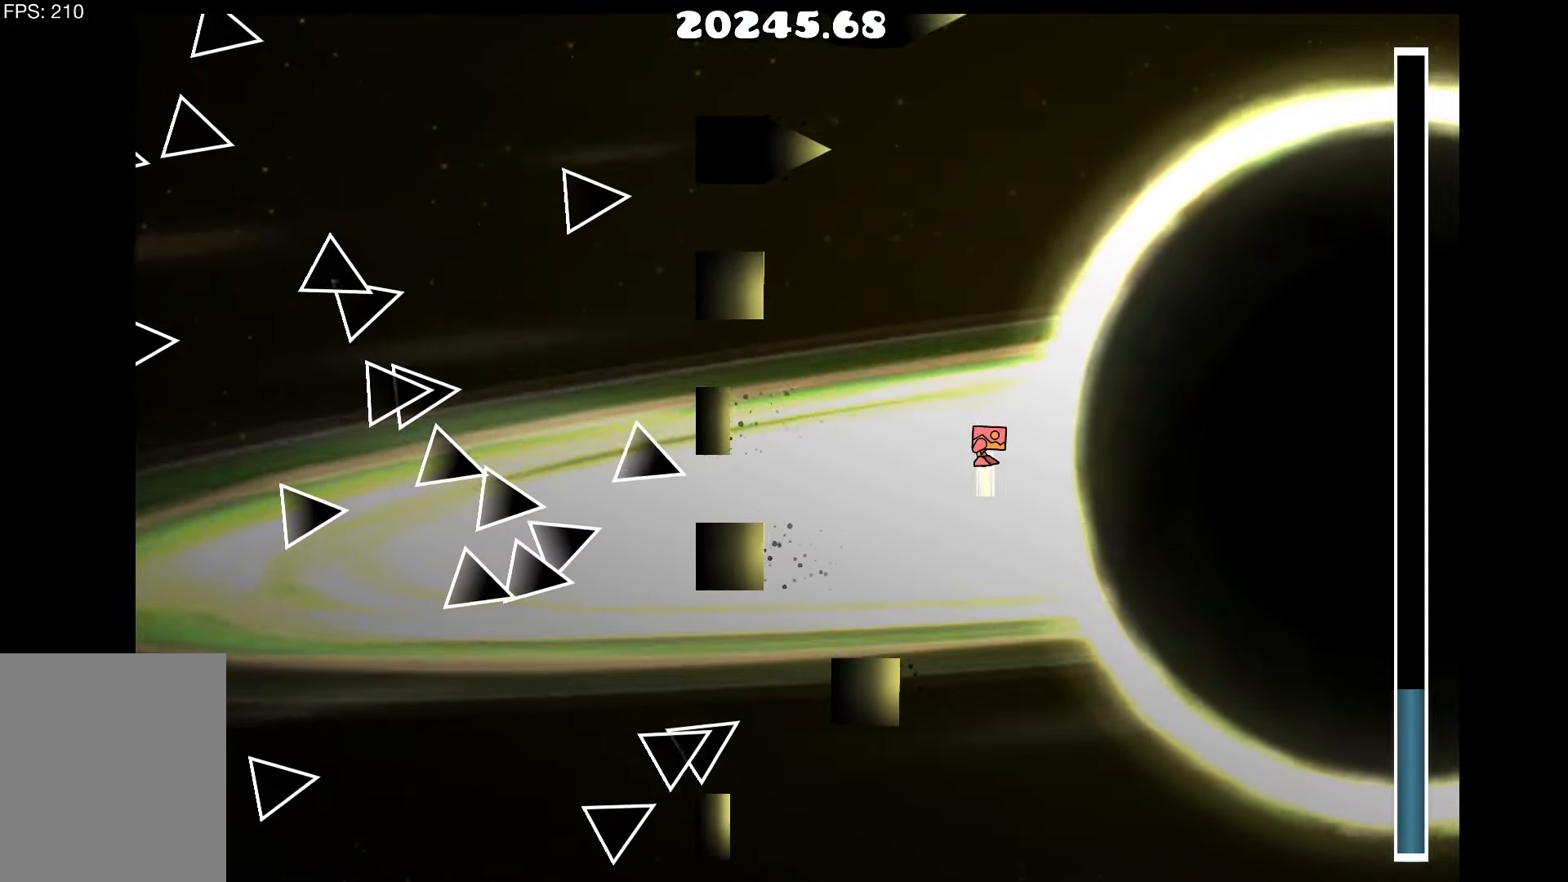
{"keys": ["up"], "events": [[67, "up", "down"], [217, "up", "up"], [500, "up", "down"]]}
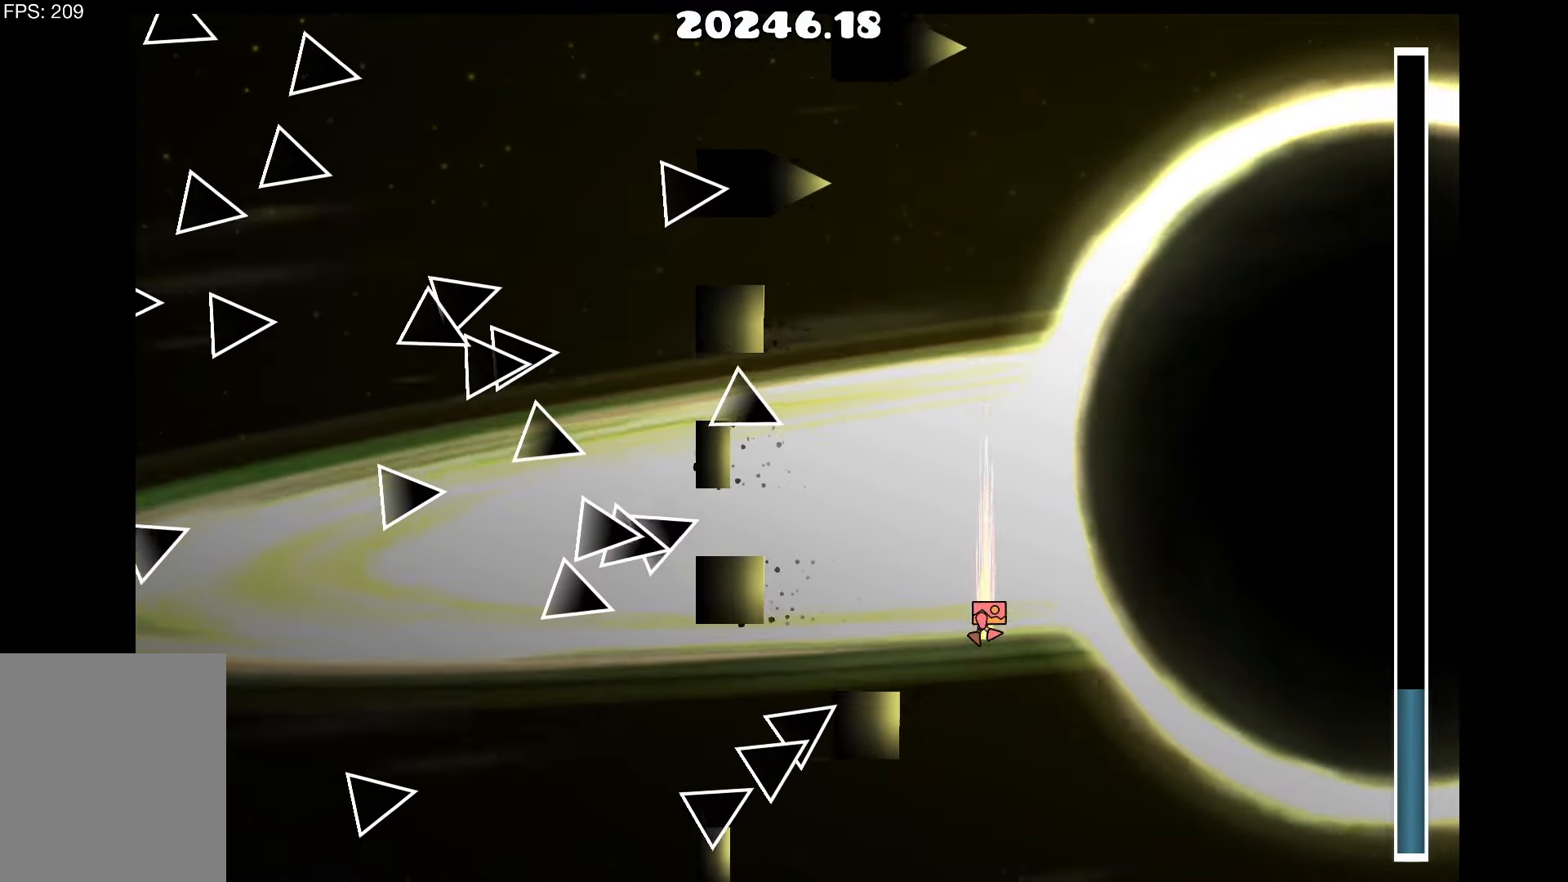
{"keys": ["up"], "events": [[150, "up", "up"], [233, "up", "down"], [317, "d", "down"], [367, "up", "up"], [467, "d", "up"], [467, "up", "down"]]}
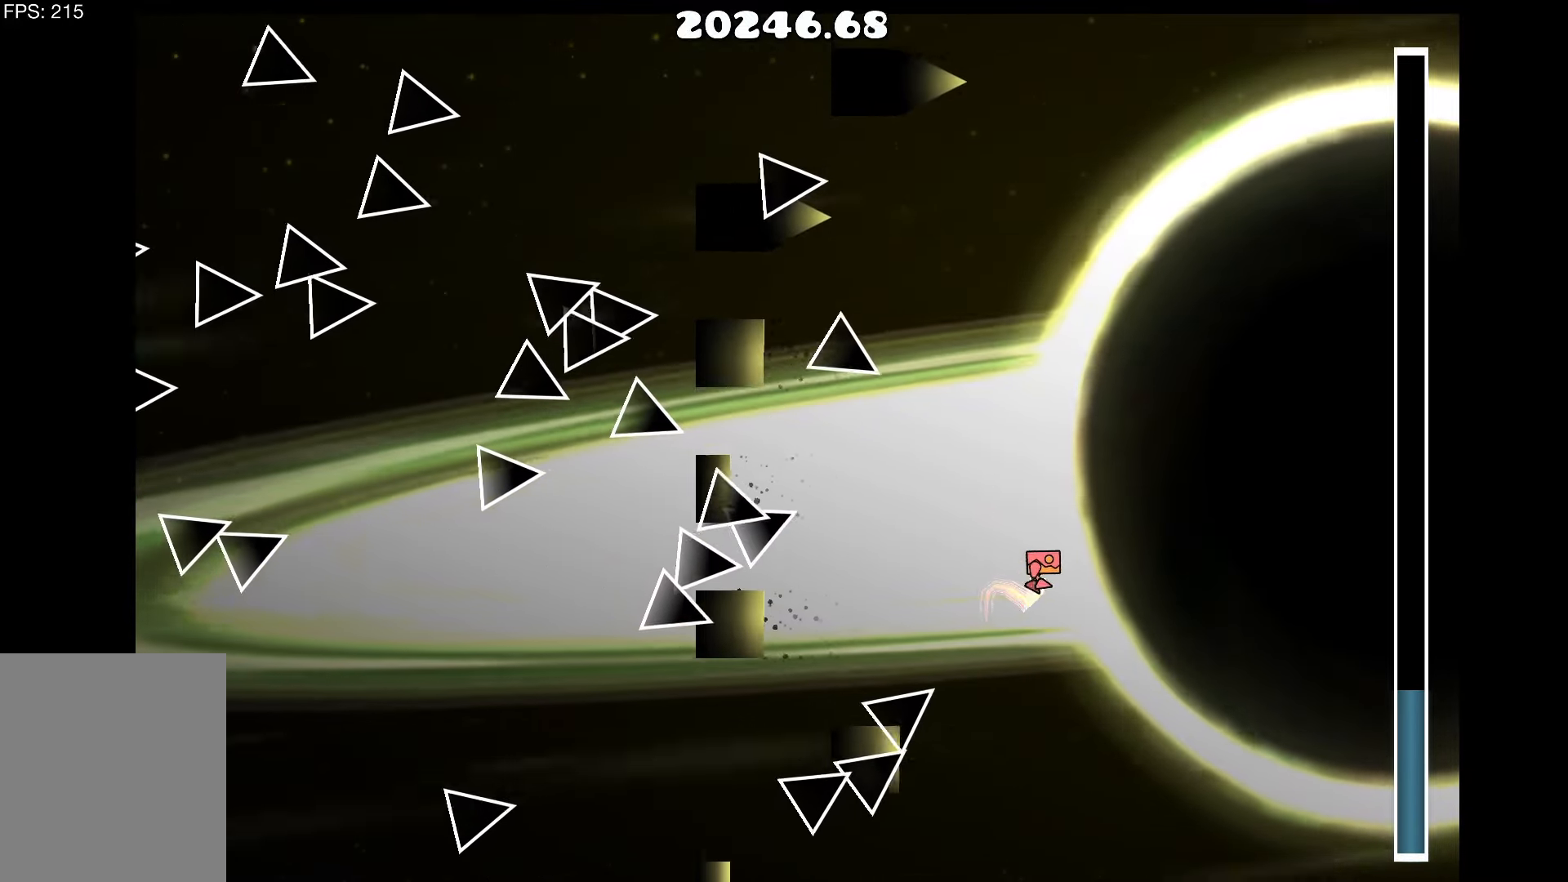
{"keys": [], "events": [[50, "up", "up"], [200, "up", "down"], [350, "up", "up"]]}